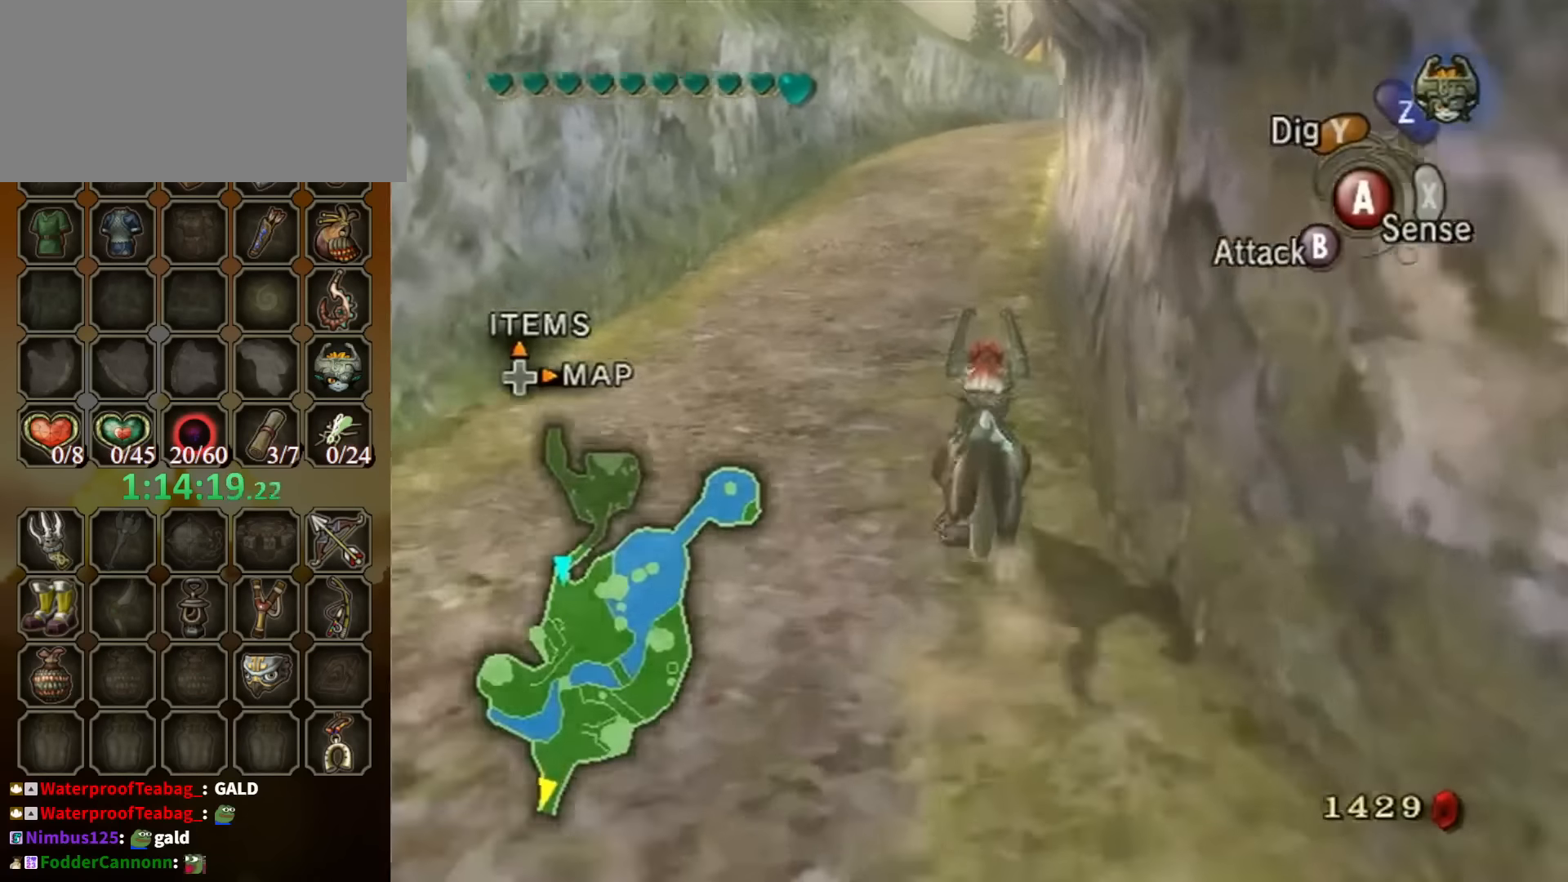
Gameplay with a controller (Nintendo layout); each line is a JSON object with the inputs held at the frame after it. "events" lists button and stick changes between this image and that frame as [ms after this image, input, new state], when the widget could be followed in between. Not read: L3 R3.
{"buttons": [], "left_stick": "up", "right_stick": "center", "events": [[33, "A", "up"], [100, "A", "down"], [133, "A", "up"], [200, "A", "down"], [300, "A", "up"], [400, "A", "down"], [466, "A", "up"]]}
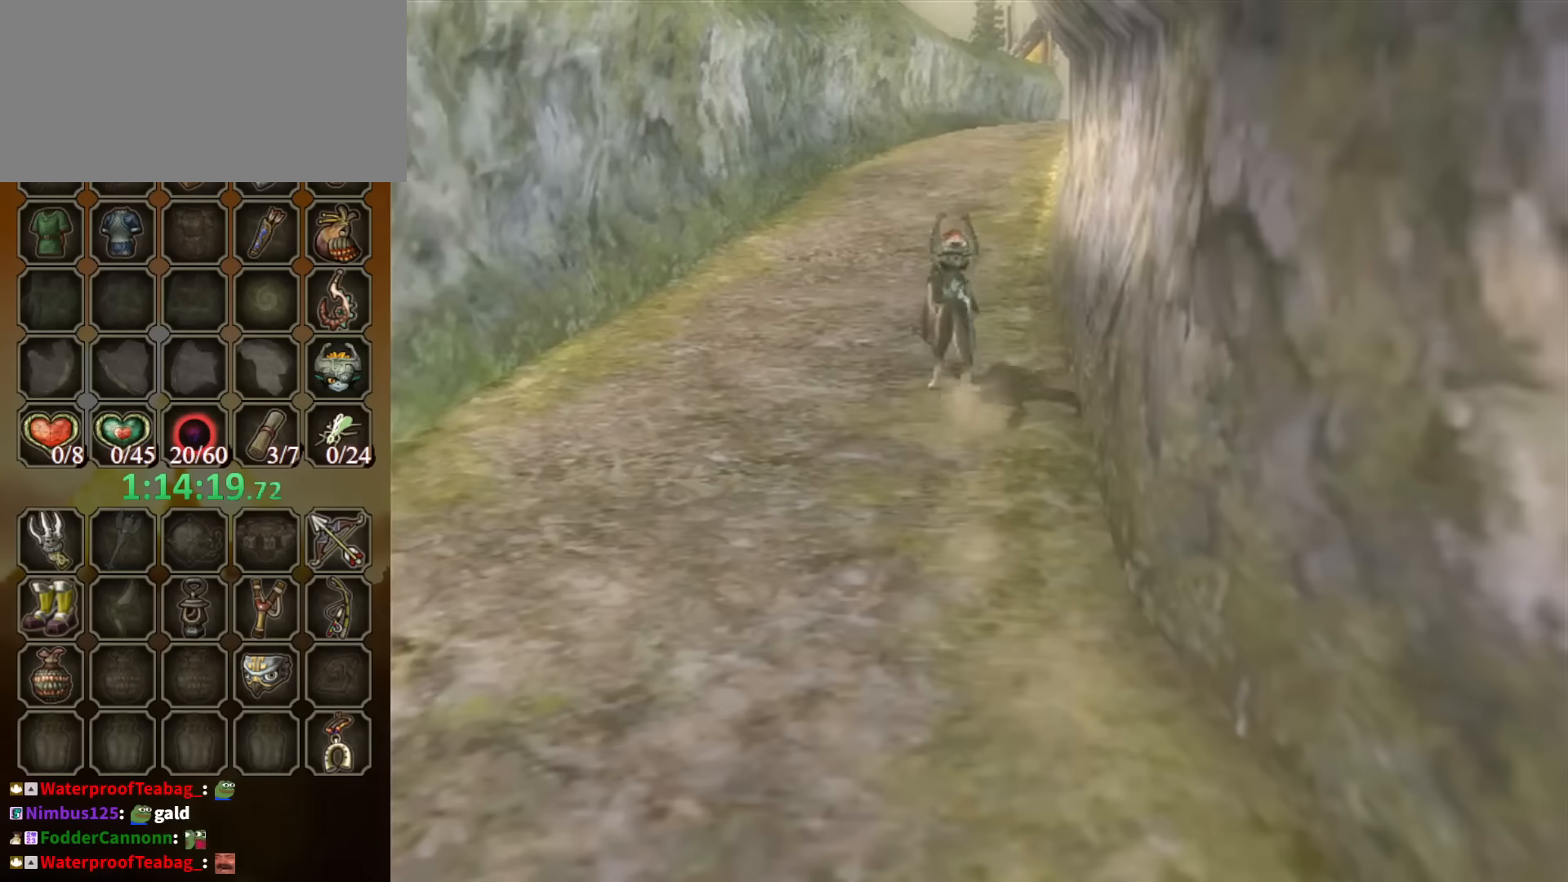
{"buttons": [], "left_stick": "up", "right_stick": "center", "events": []}
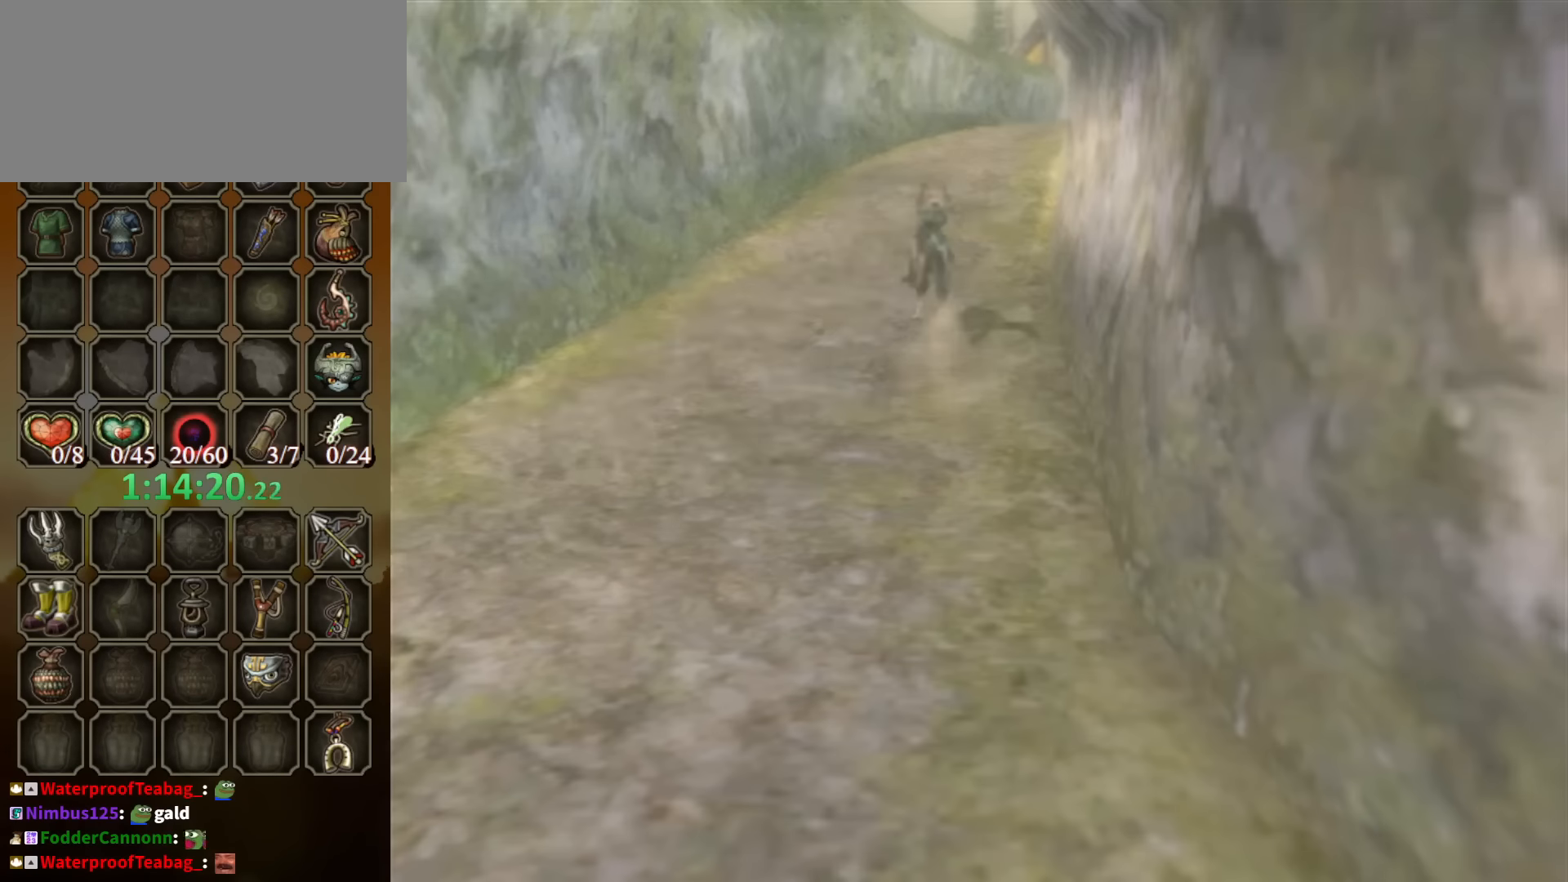
{"buttons": [], "left_stick": "up", "right_stick": "center", "events": []}
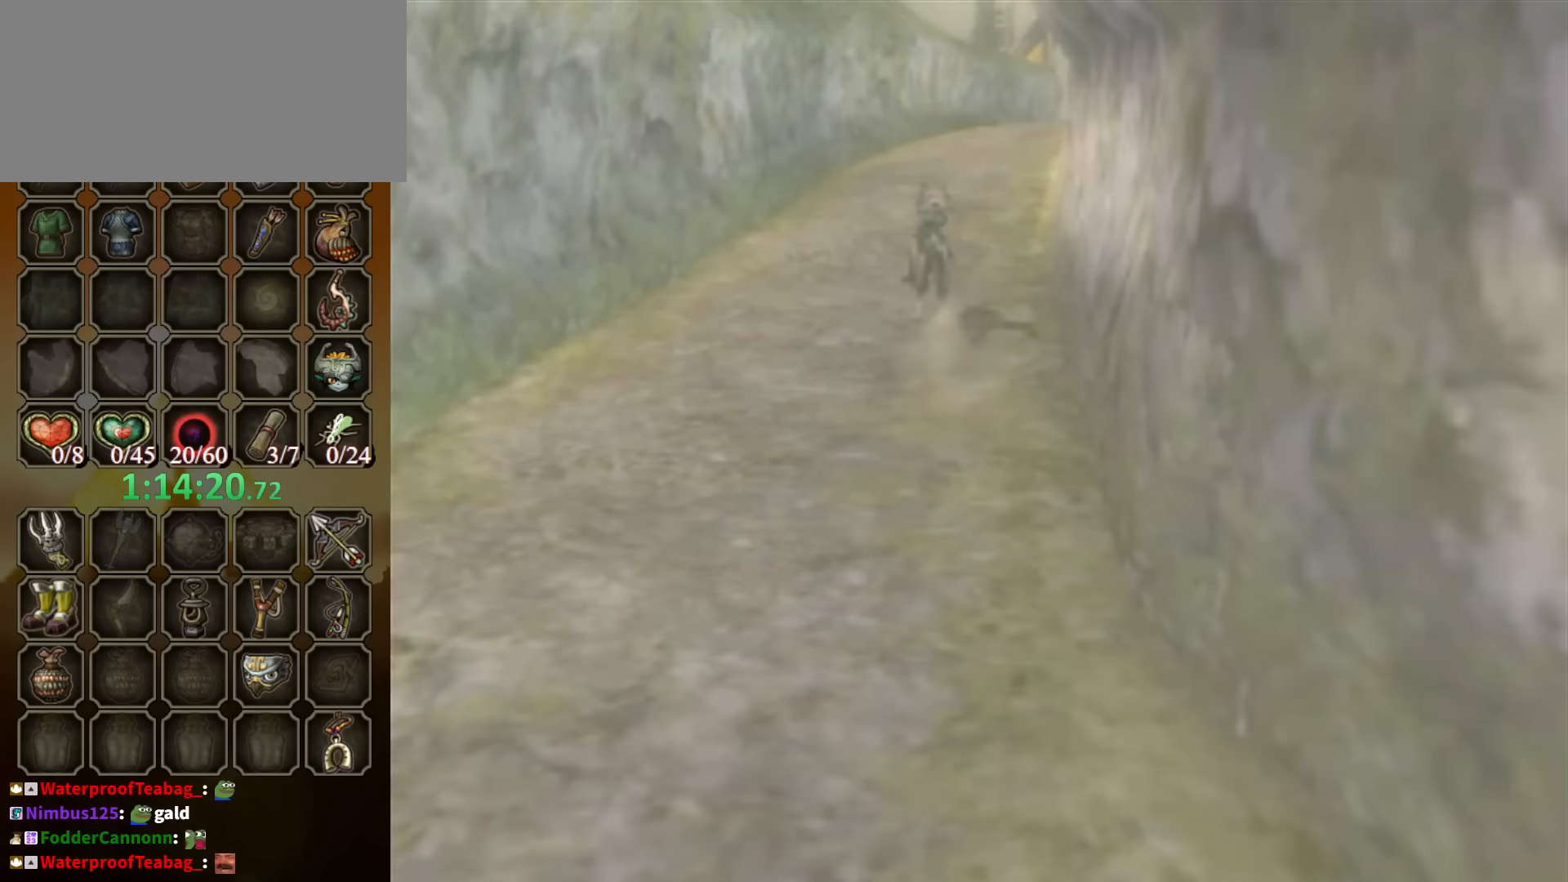
{"buttons": [], "left_stick": "center", "right_stick": "center", "events": [[133, "left_stick", "center"]]}
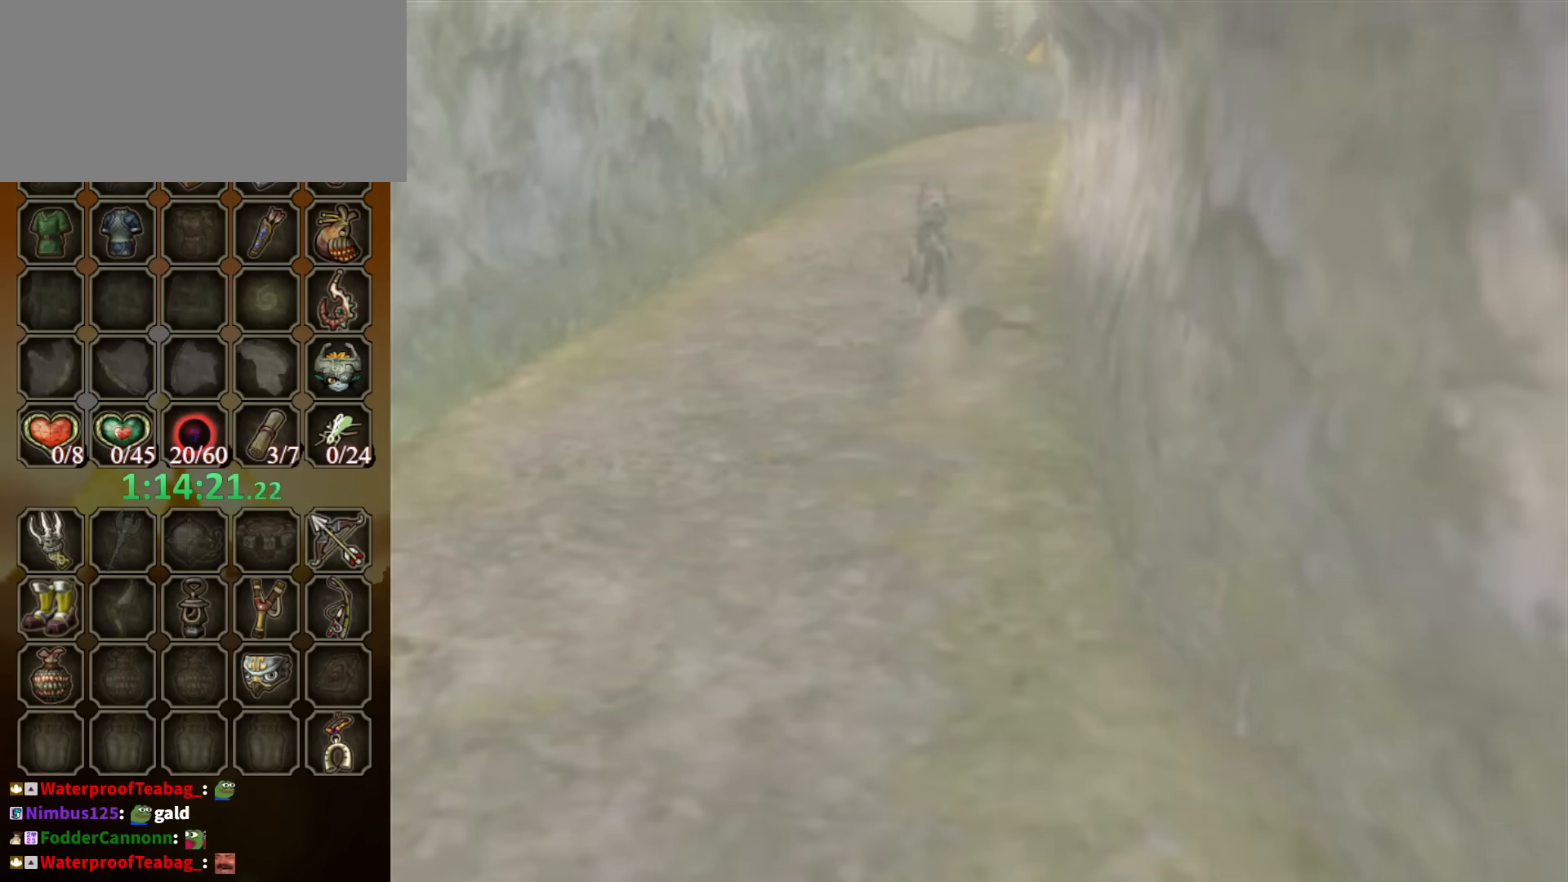
{"buttons": [], "left_stick": "center", "right_stick": "center", "events": []}
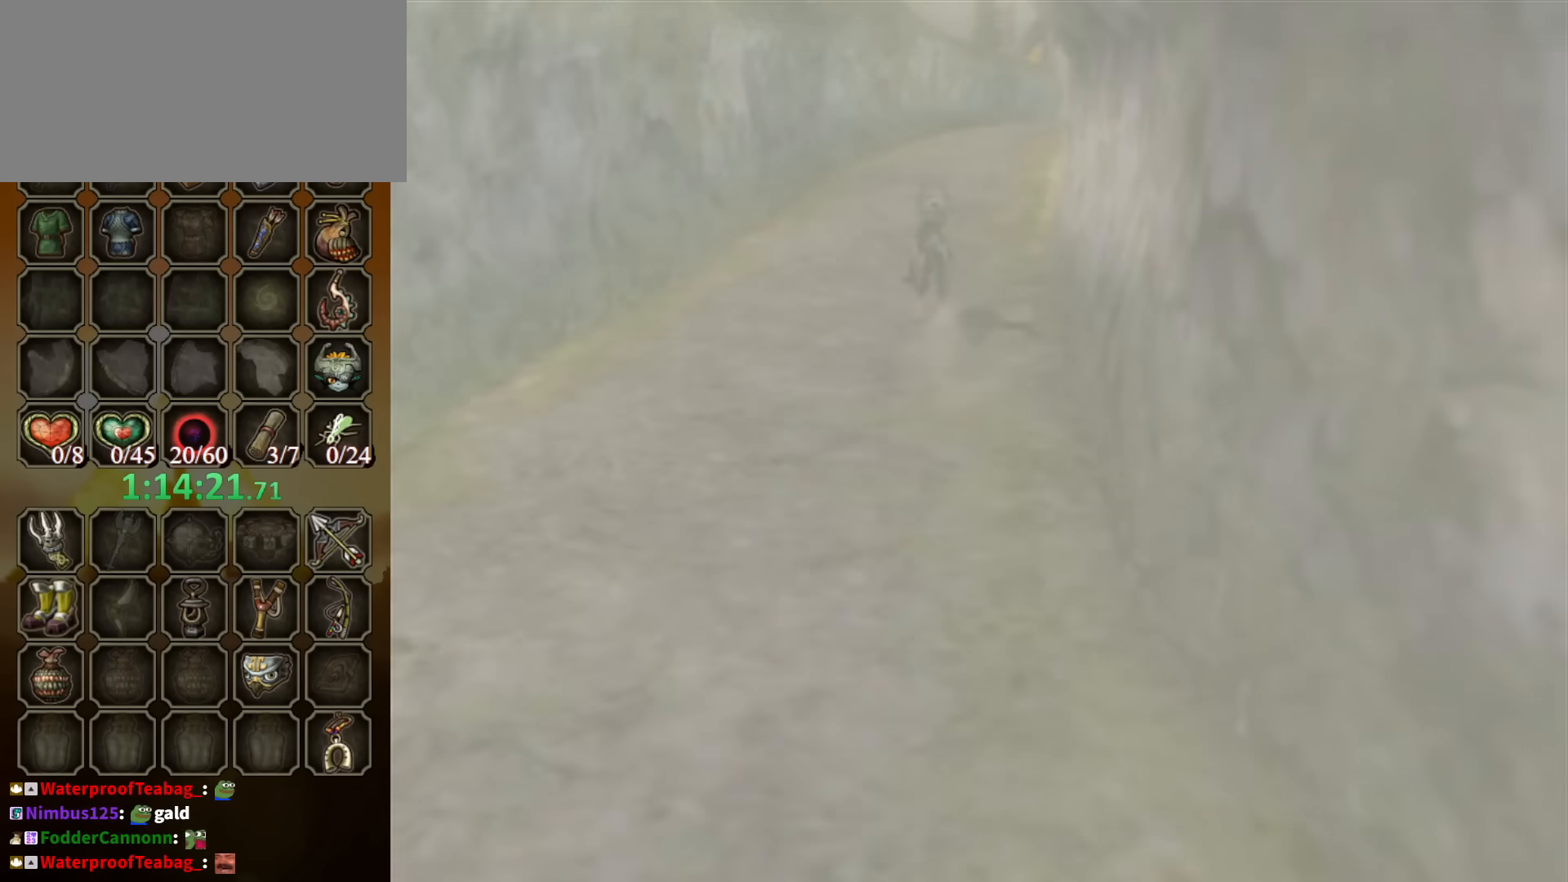
{"buttons": [], "left_stick": "center", "right_stick": "center", "events": []}
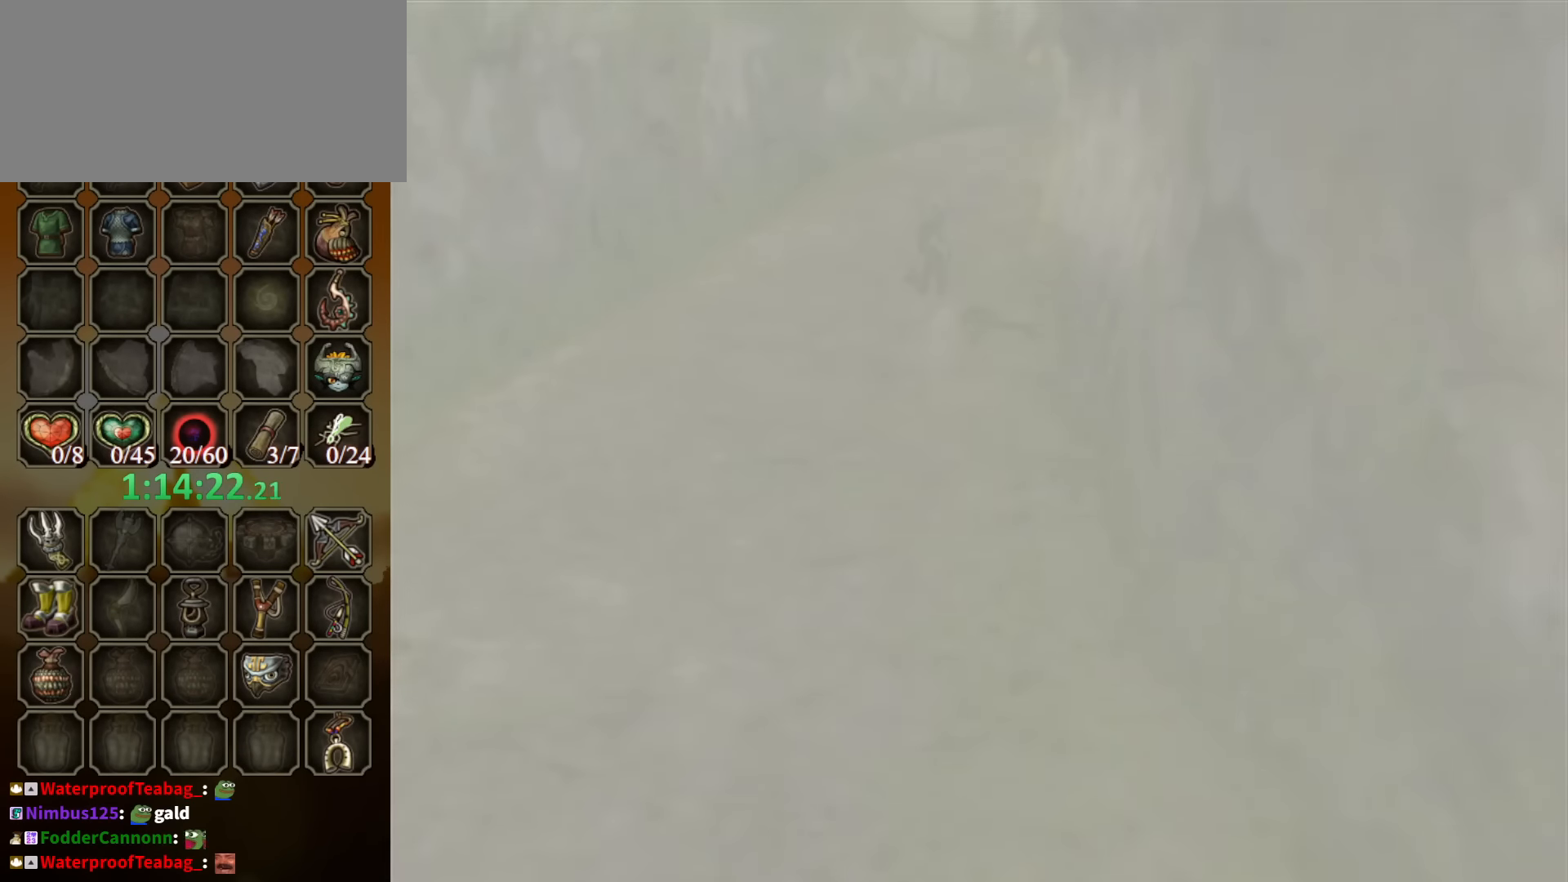
{"buttons": [], "left_stick": "center", "right_stick": "center", "events": []}
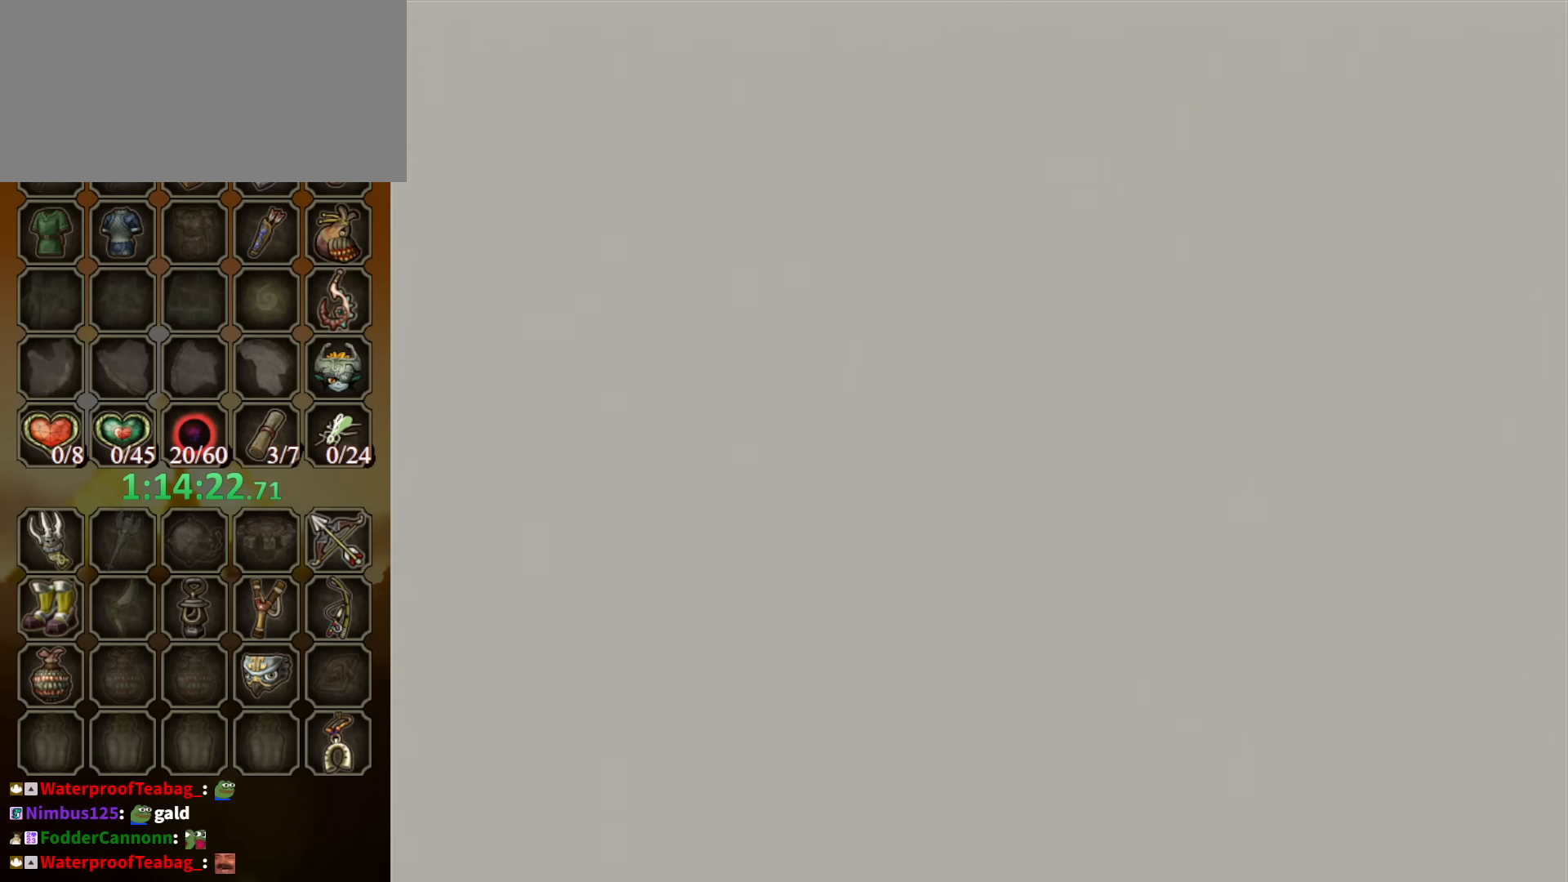
{"buttons": [], "left_stick": "up", "right_stick": "center", "events": [[234, "left_stick", "up"]]}
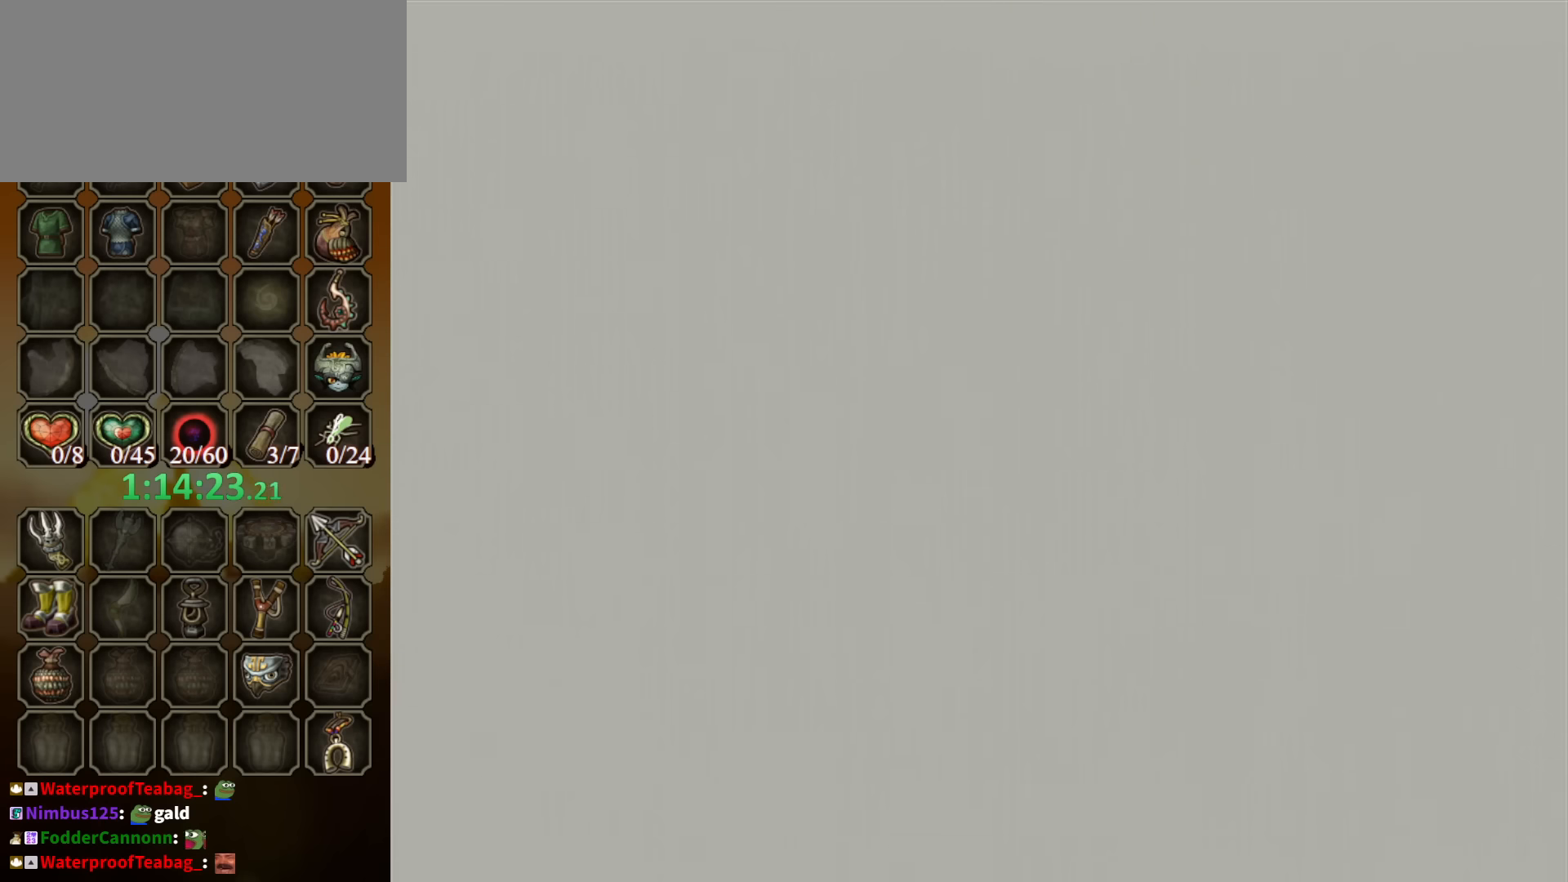
{"buttons": [], "left_stick": "up", "right_stick": "center", "events": [[100, "A", "down"], [200, "A", "up"]]}
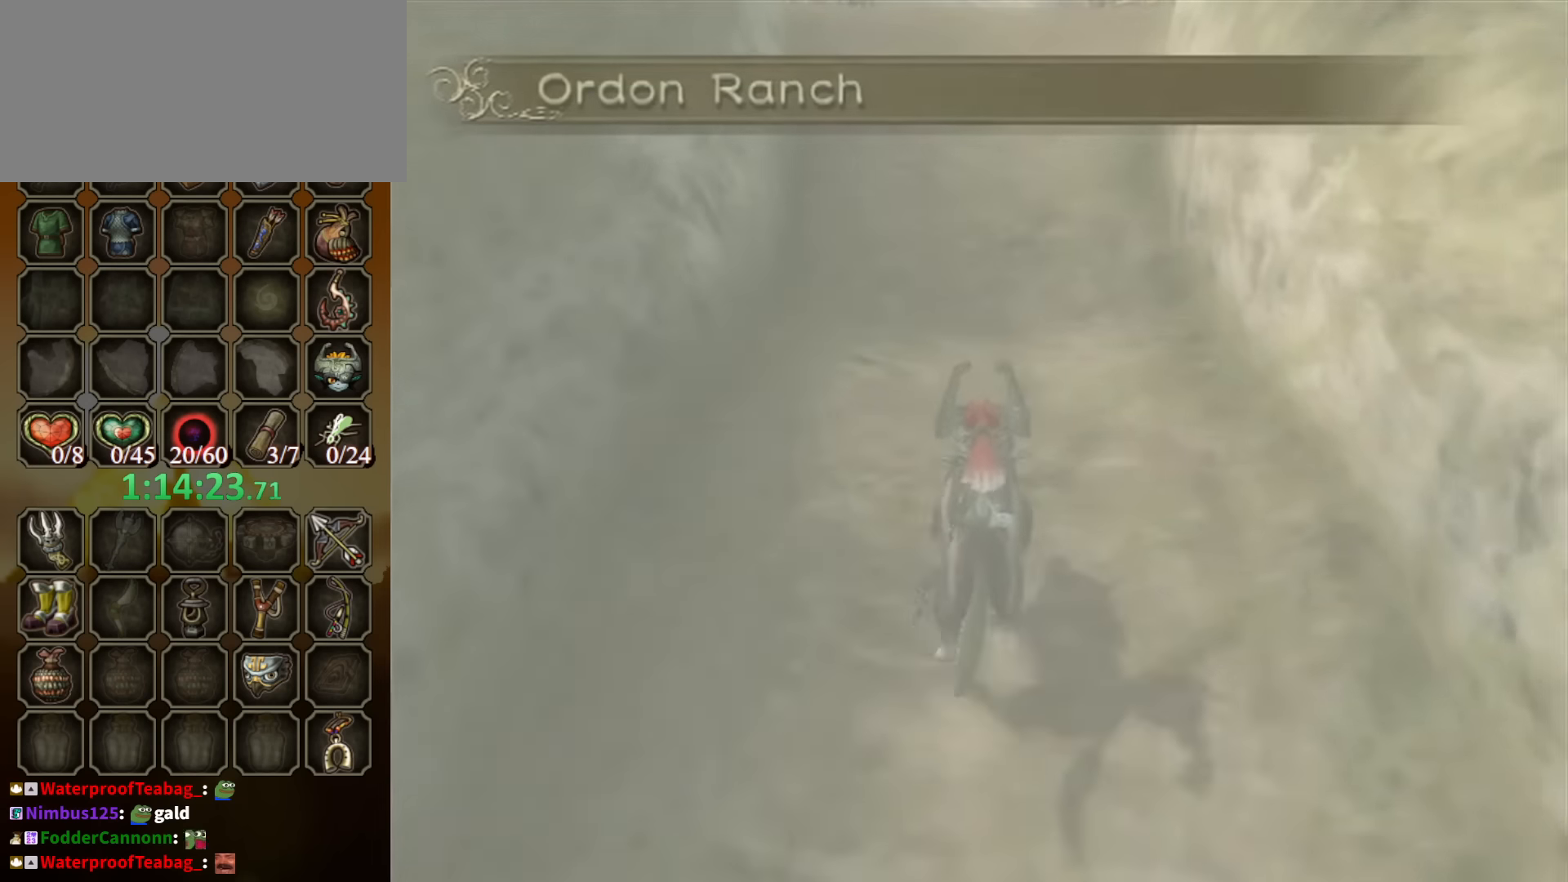
{"buttons": ["A"], "left_stick": "up", "right_stick": "center", "events": [[134, "A", "down"], [234, "A", "up"], [334, "A", "down"], [400, "A", "up"], [467, "A", "down"]]}
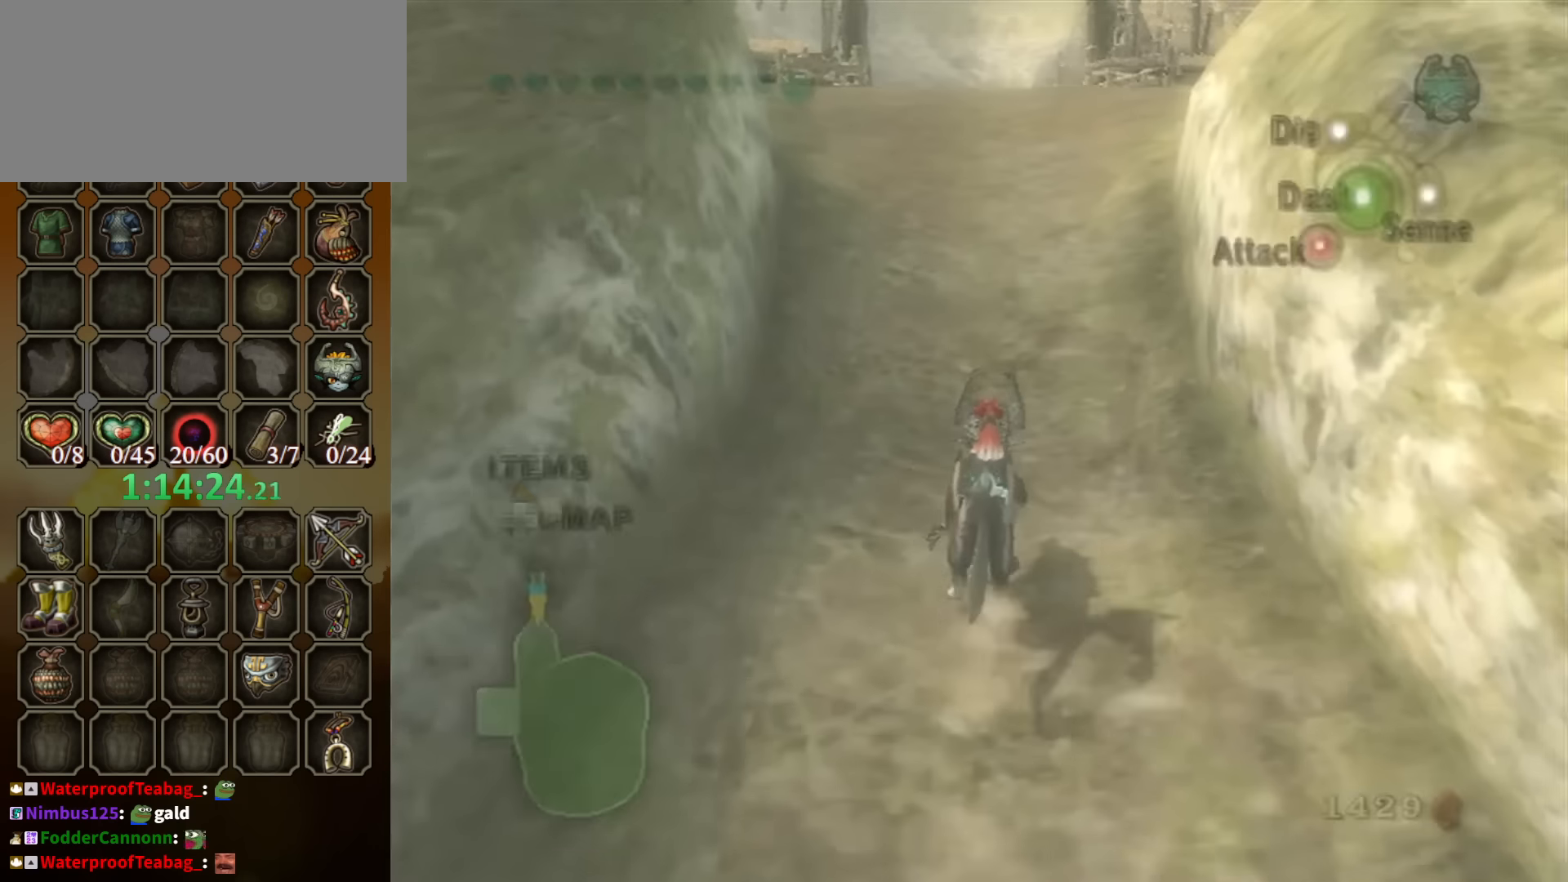
{"buttons": [], "left_stick": "up", "right_stick": "center", "events": [[34, "A", "up"], [67, "A", "down"], [134, "A", "up"], [200, "A", "down"], [267, "A", "up"]]}
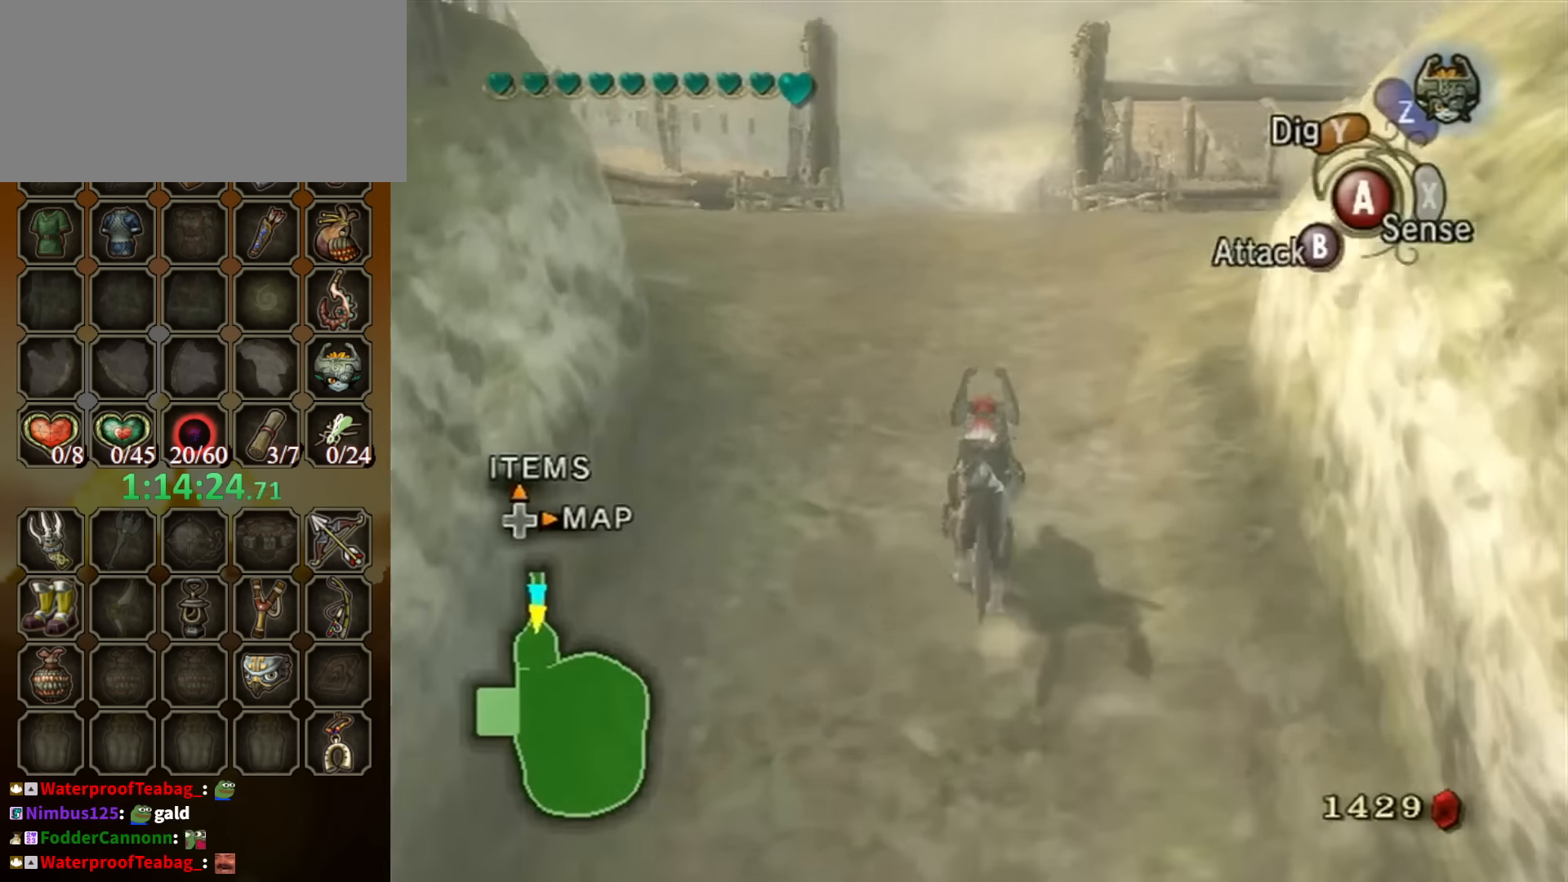
{"buttons": [], "left_stick": "up", "right_stick": "center", "events": []}
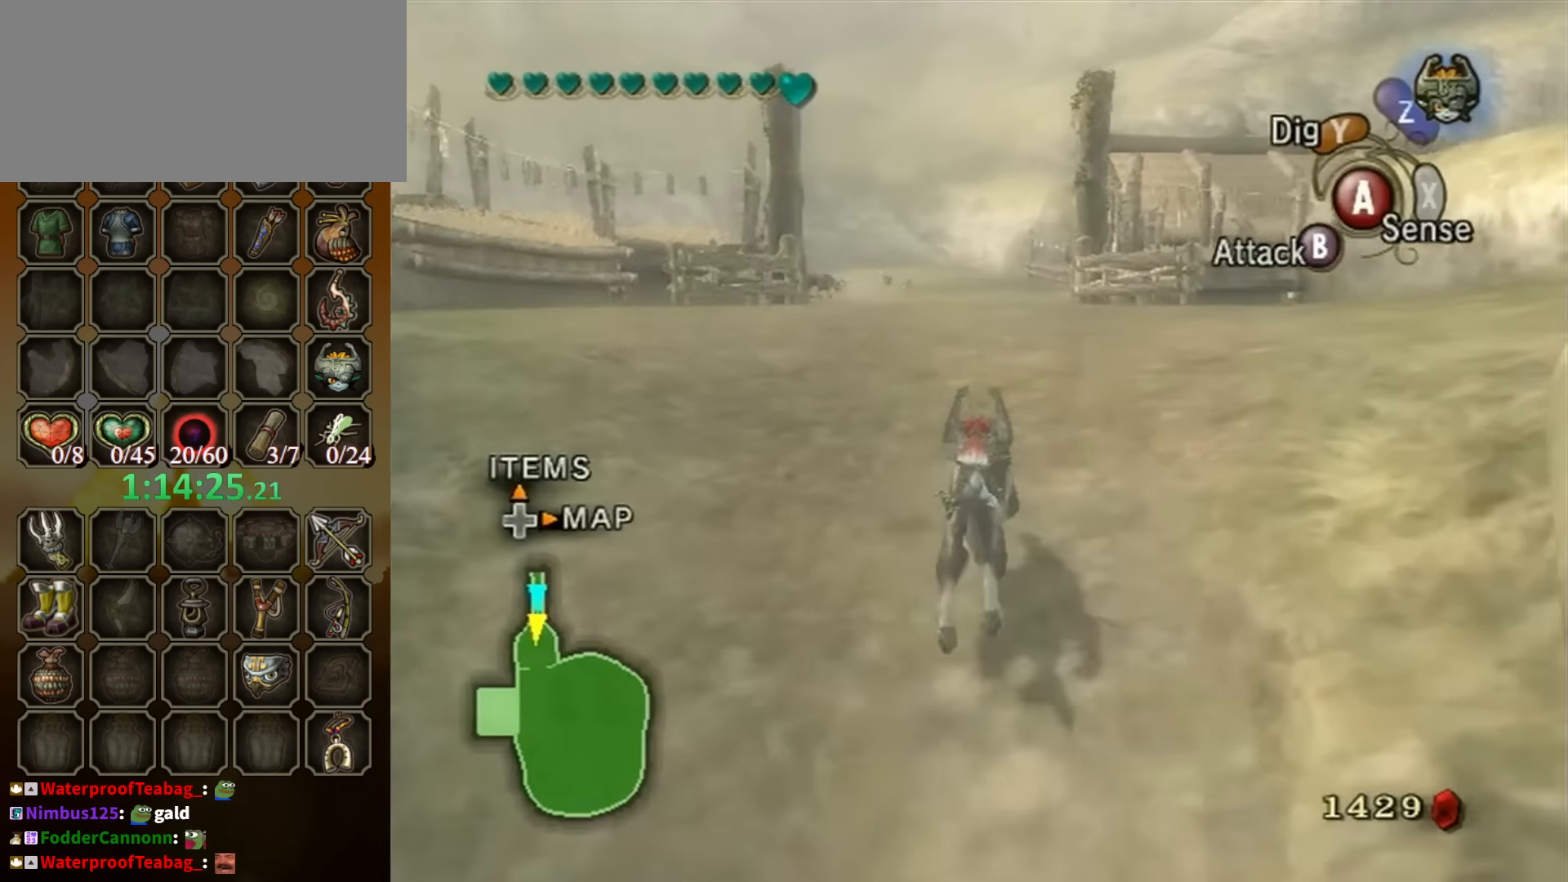
{"buttons": [], "left_stick": "up", "right_stick": "center", "events": []}
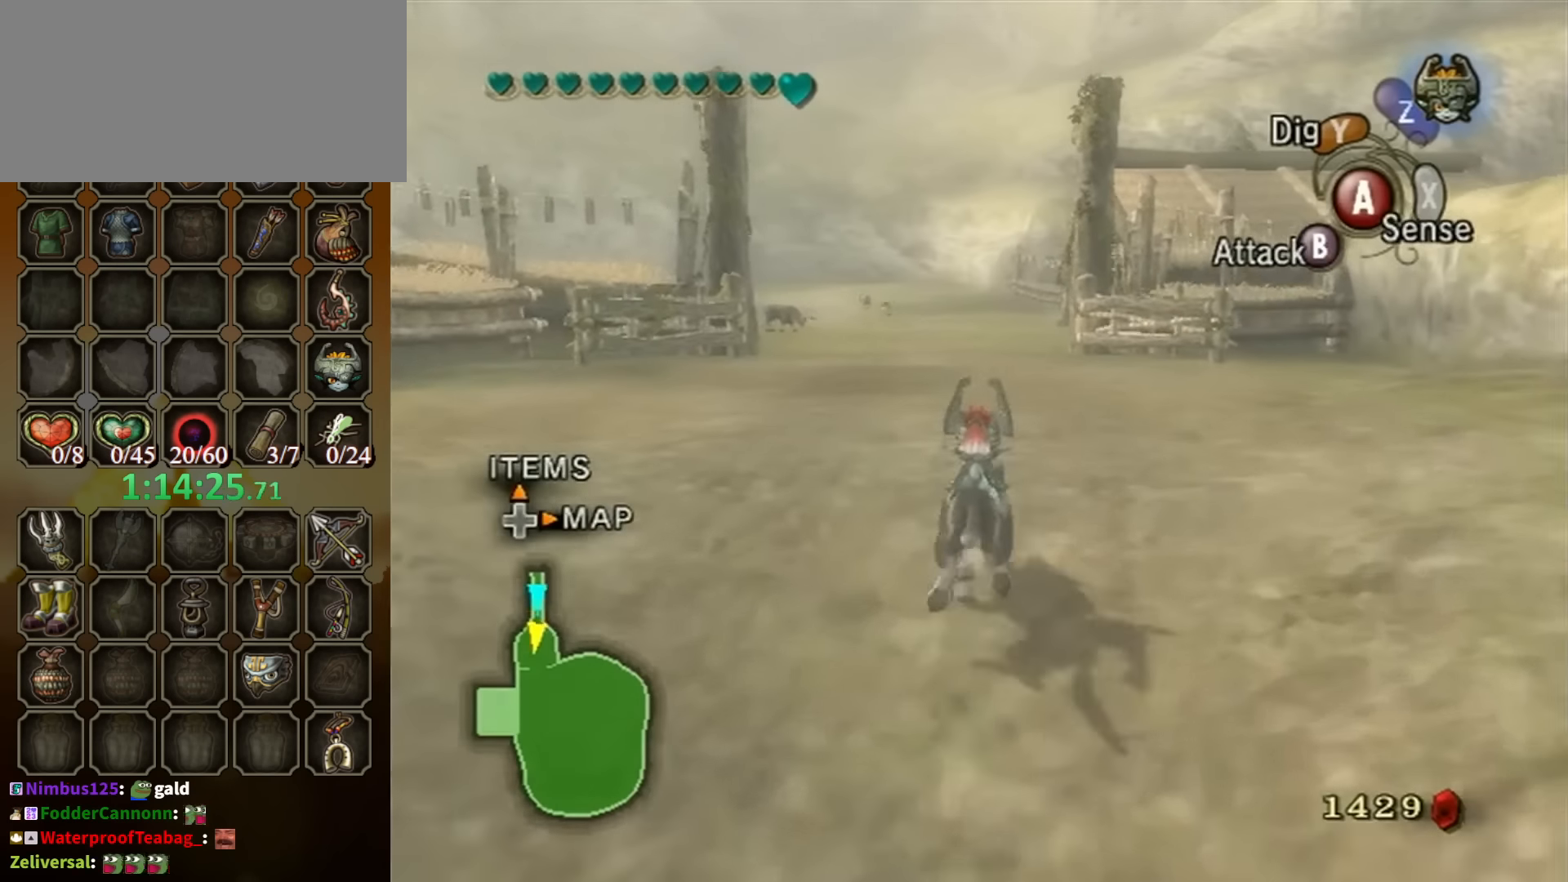
{"buttons": ["A"], "left_stick": "up", "right_stick": "center", "events": [[200, "A", "down"], [300, "A", "up"], [400, "A", "down"], [467, "A", "up"], [500, "A", "down"]]}
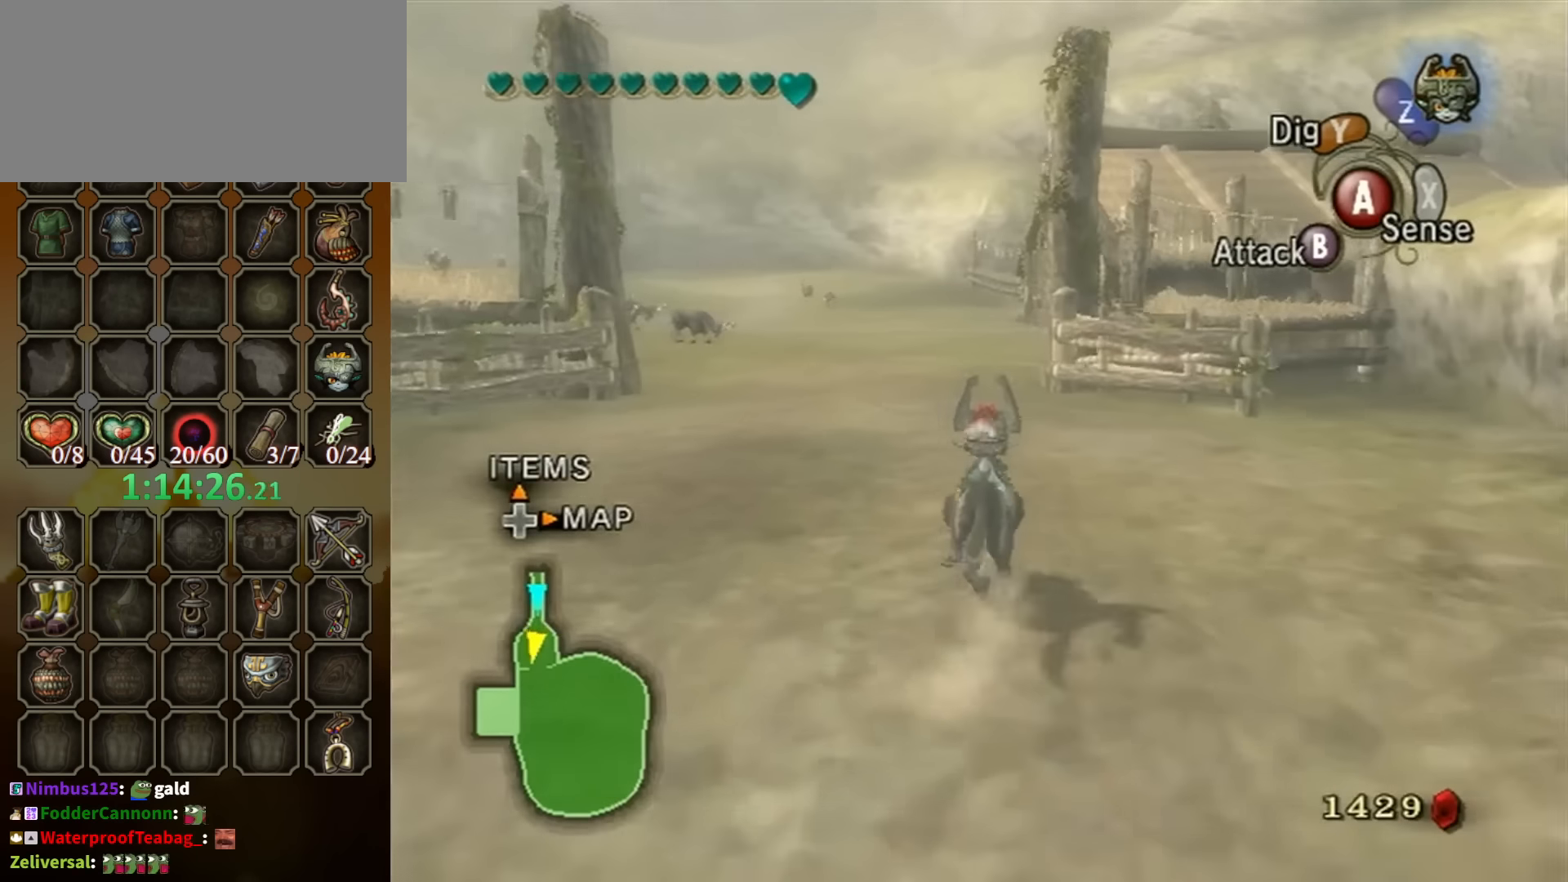
{"buttons": ["A"], "left_stick": "up", "right_stick": "center", "events": [[100, "A", "up"], [167, "A", "down"], [234, "A", "up"], [334, "A", "down"], [400, "A", "up"], [467, "A", "down"]]}
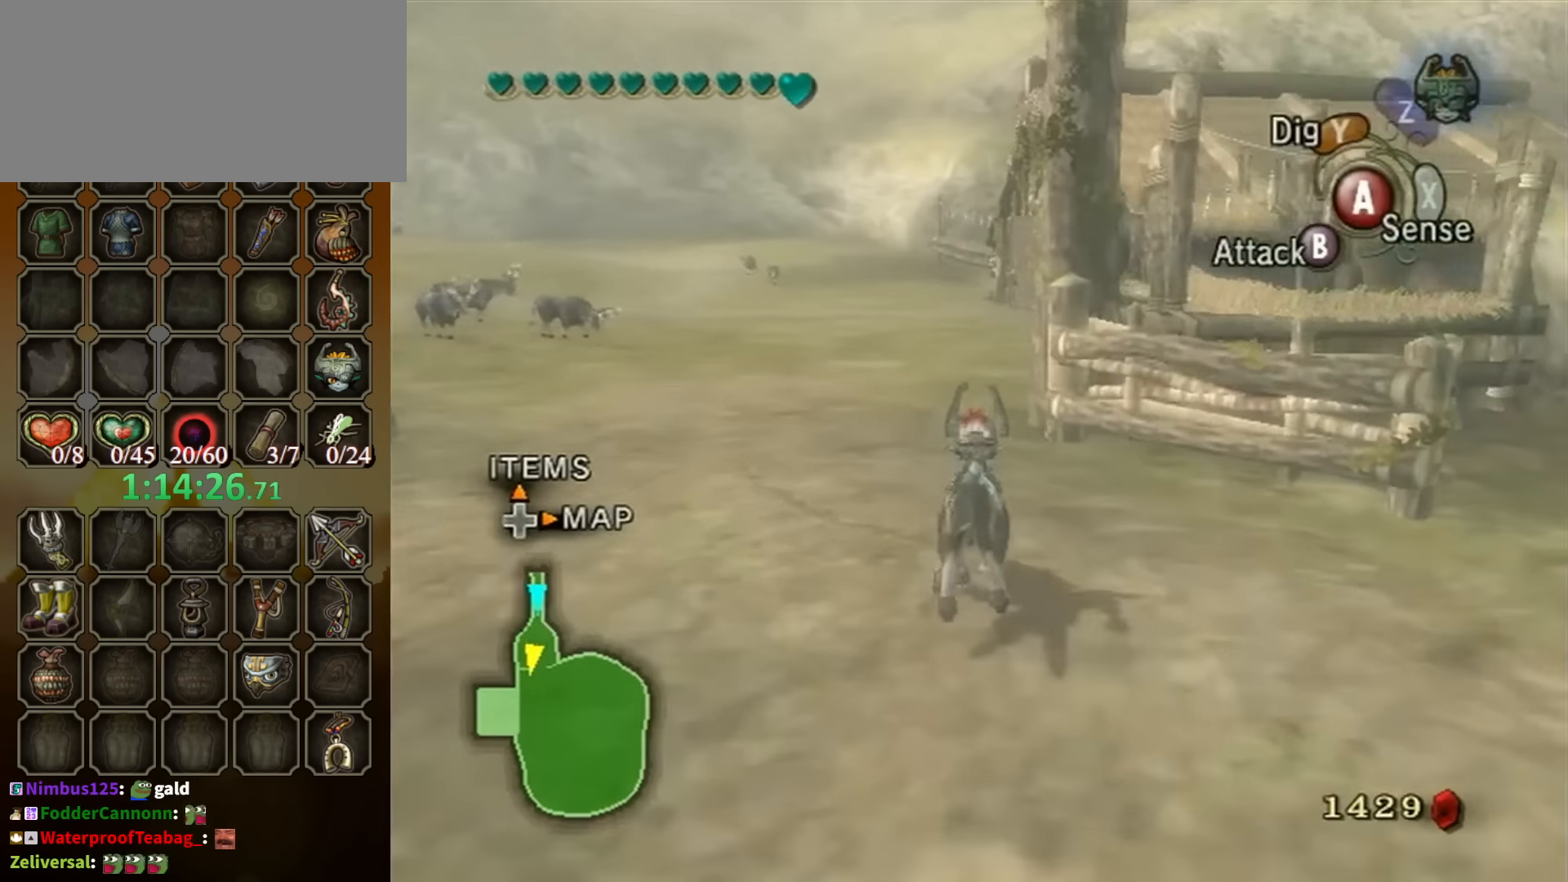
{"buttons": [], "left_stick": "up", "right_stick": "center", "events": [[34, "A", "up"], [100, "A", "down"], [134, "A", "up"]]}
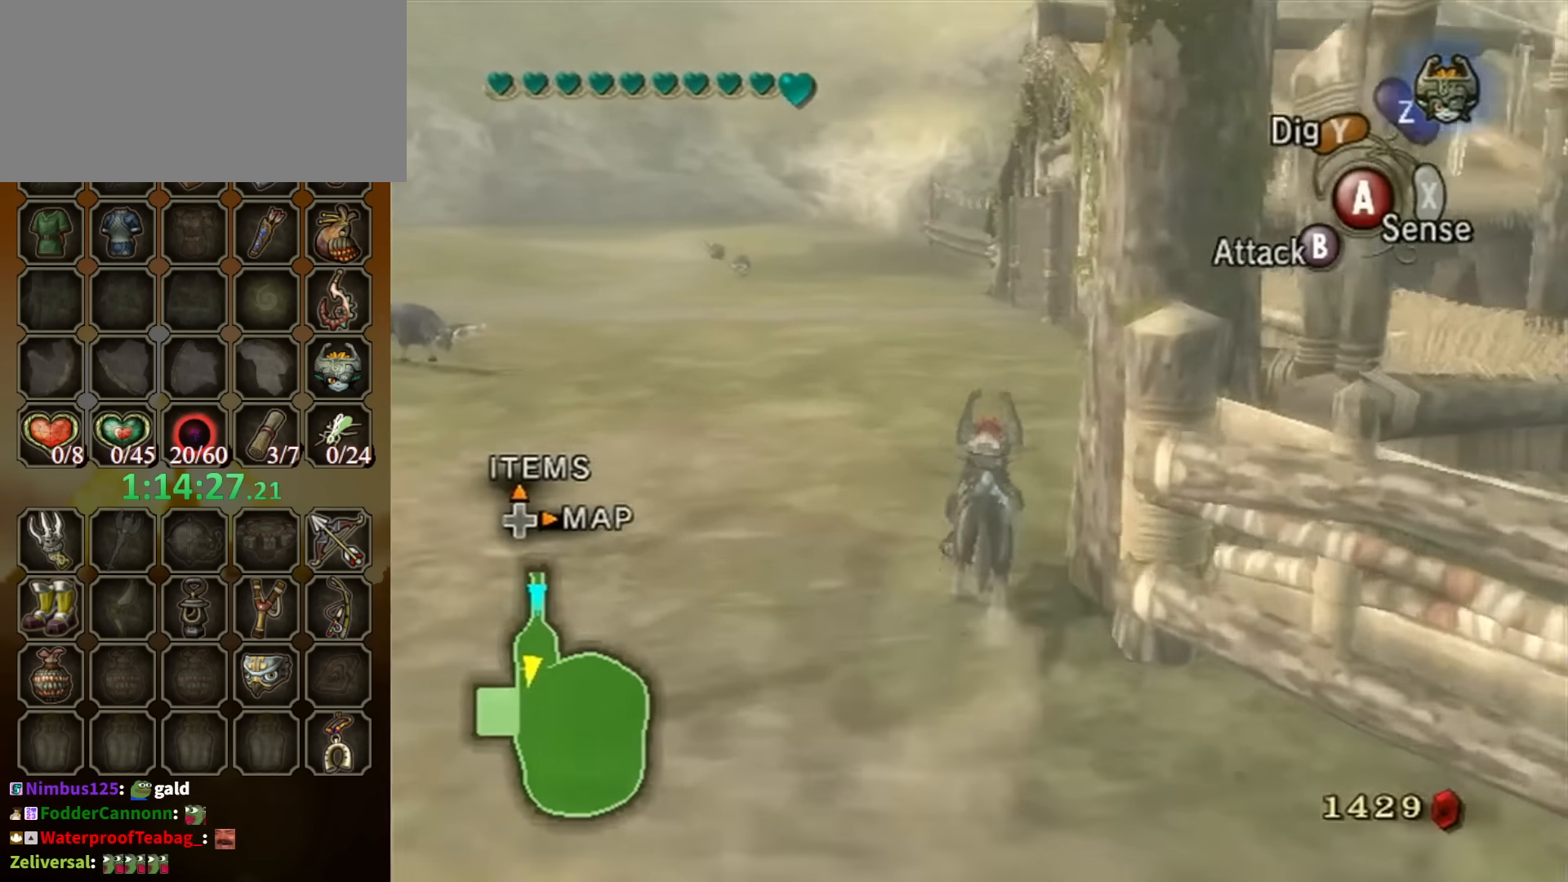
{"buttons": [], "left_stick": "up", "right_stick": "center", "events": []}
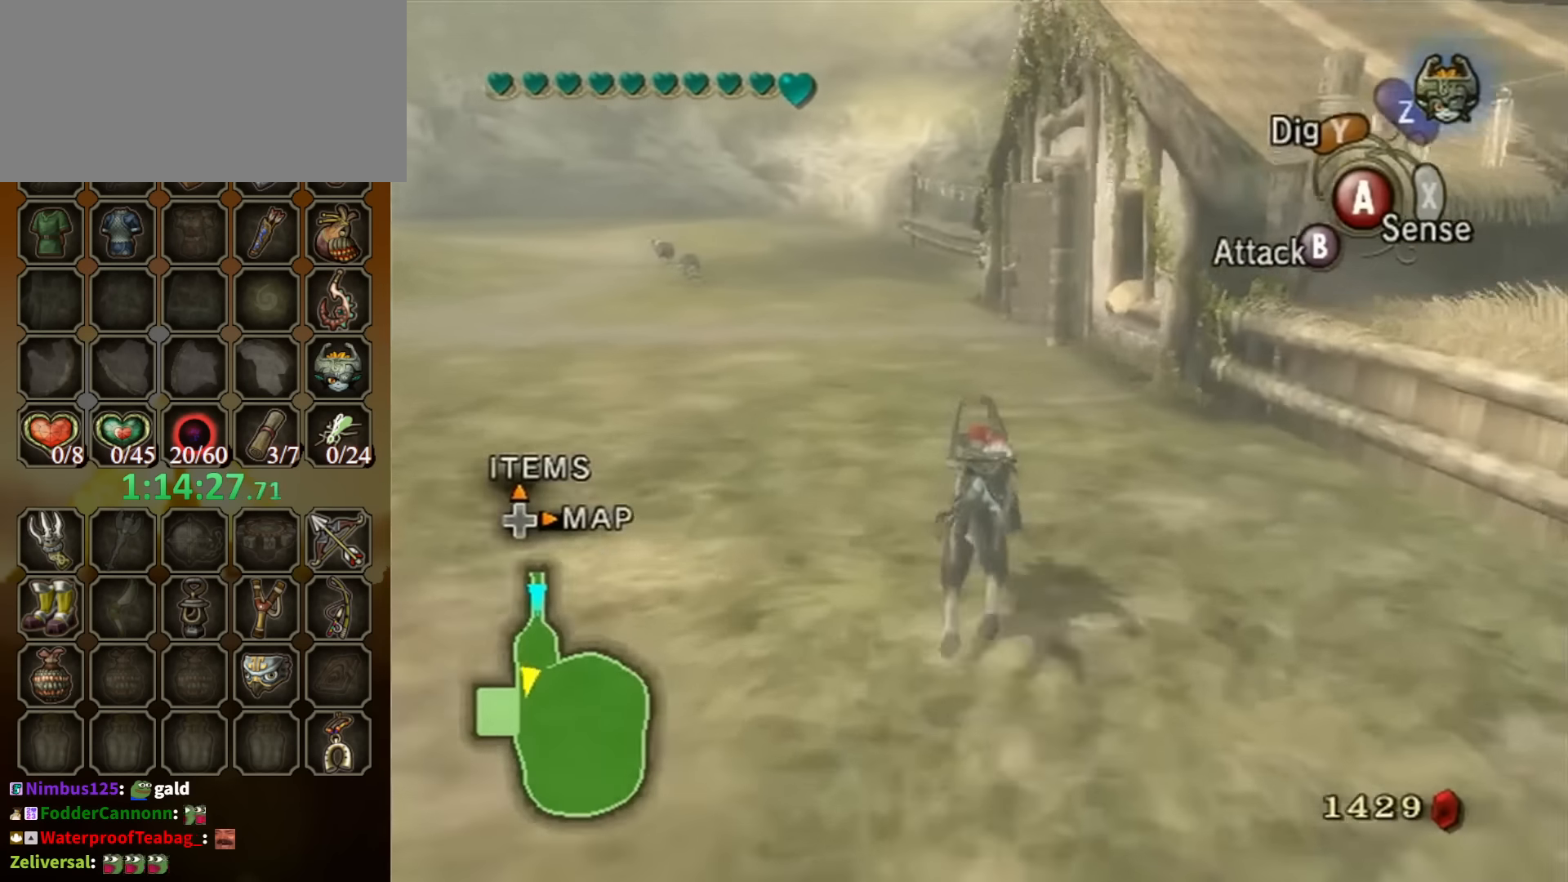
{"buttons": [], "left_stick": "up", "right_stick": "center", "events": [[167, "A", "down"], [234, "A", "up"], [334, "A", "down"], [434, "A", "up"]]}
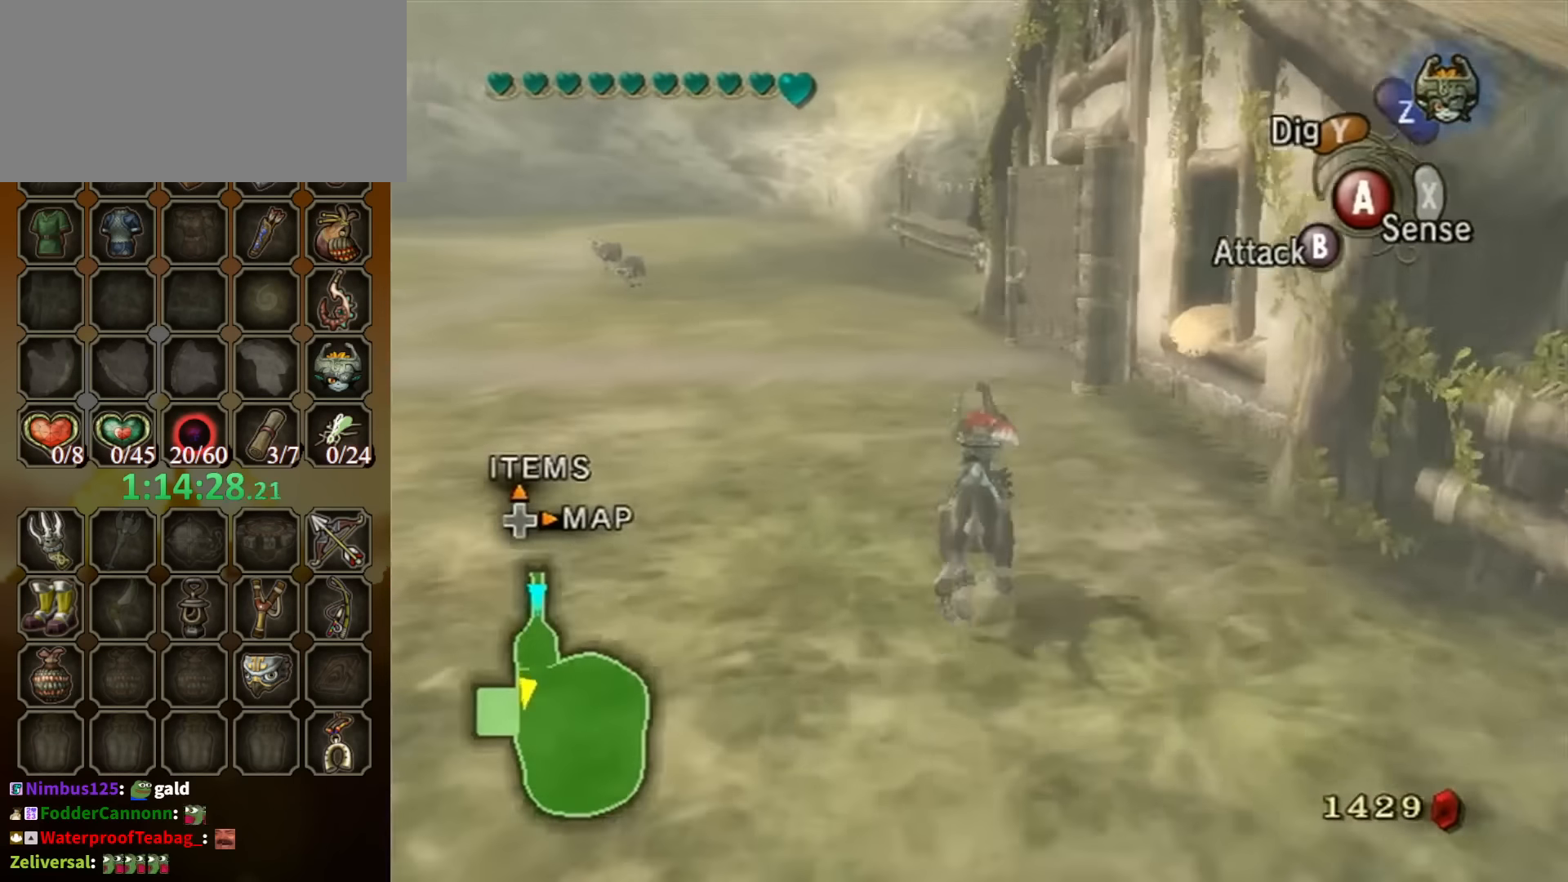
{"buttons": [], "left_stick": "up", "right_stick": "center", "events": [[34, "A", "down"], [67, "A", "up"], [134, "A", "down"], [200, "A", "up"], [267, "A", "down"], [367, "A", "up"]]}
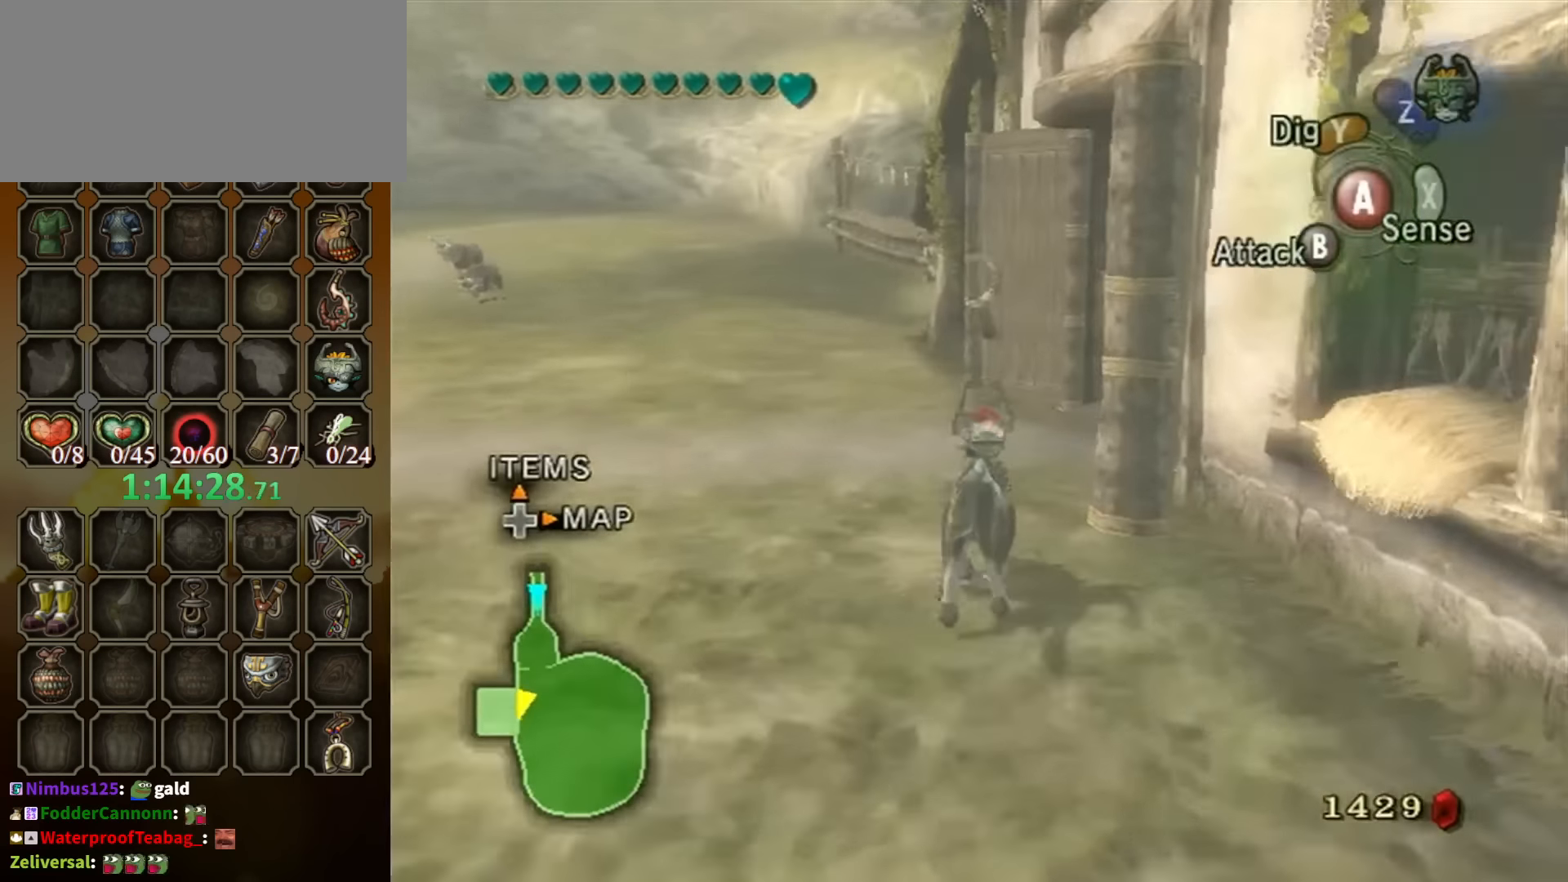
{"buttons": [], "left_stick": "up", "right_stick": "center", "events": [[67, "left_stick", "up-right"], [67, "right_stick", "left"], [300, "left_stick", "up"], [367, "right_stick", "center"]]}
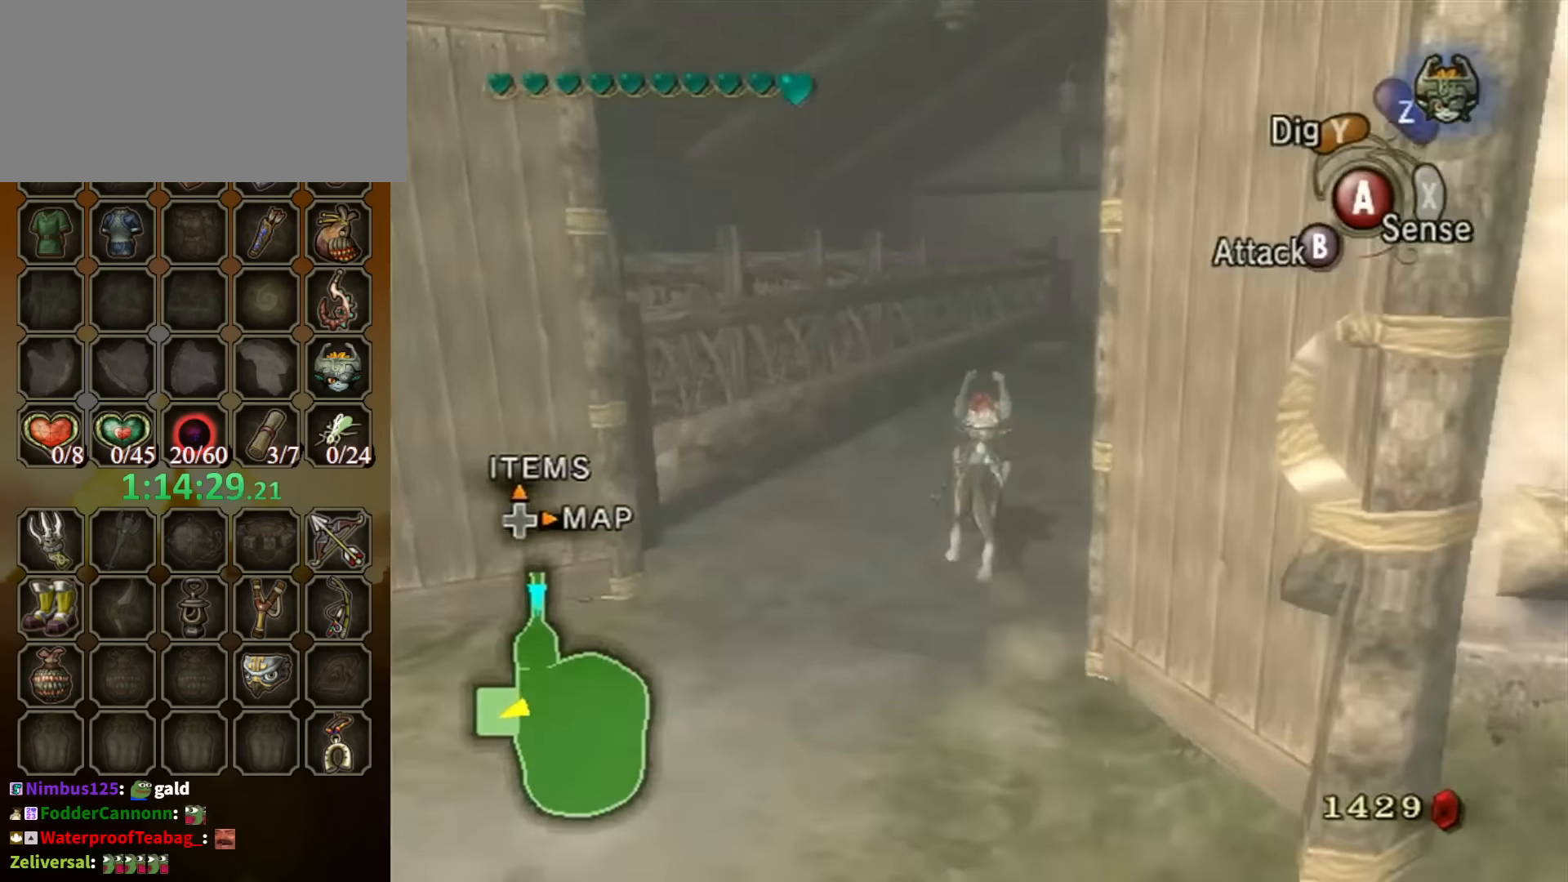
{"buttons": [], "left_stick": "up", "right_stick": "center", "events": [[267, "X", "down"], [367, "X", "up"]]}
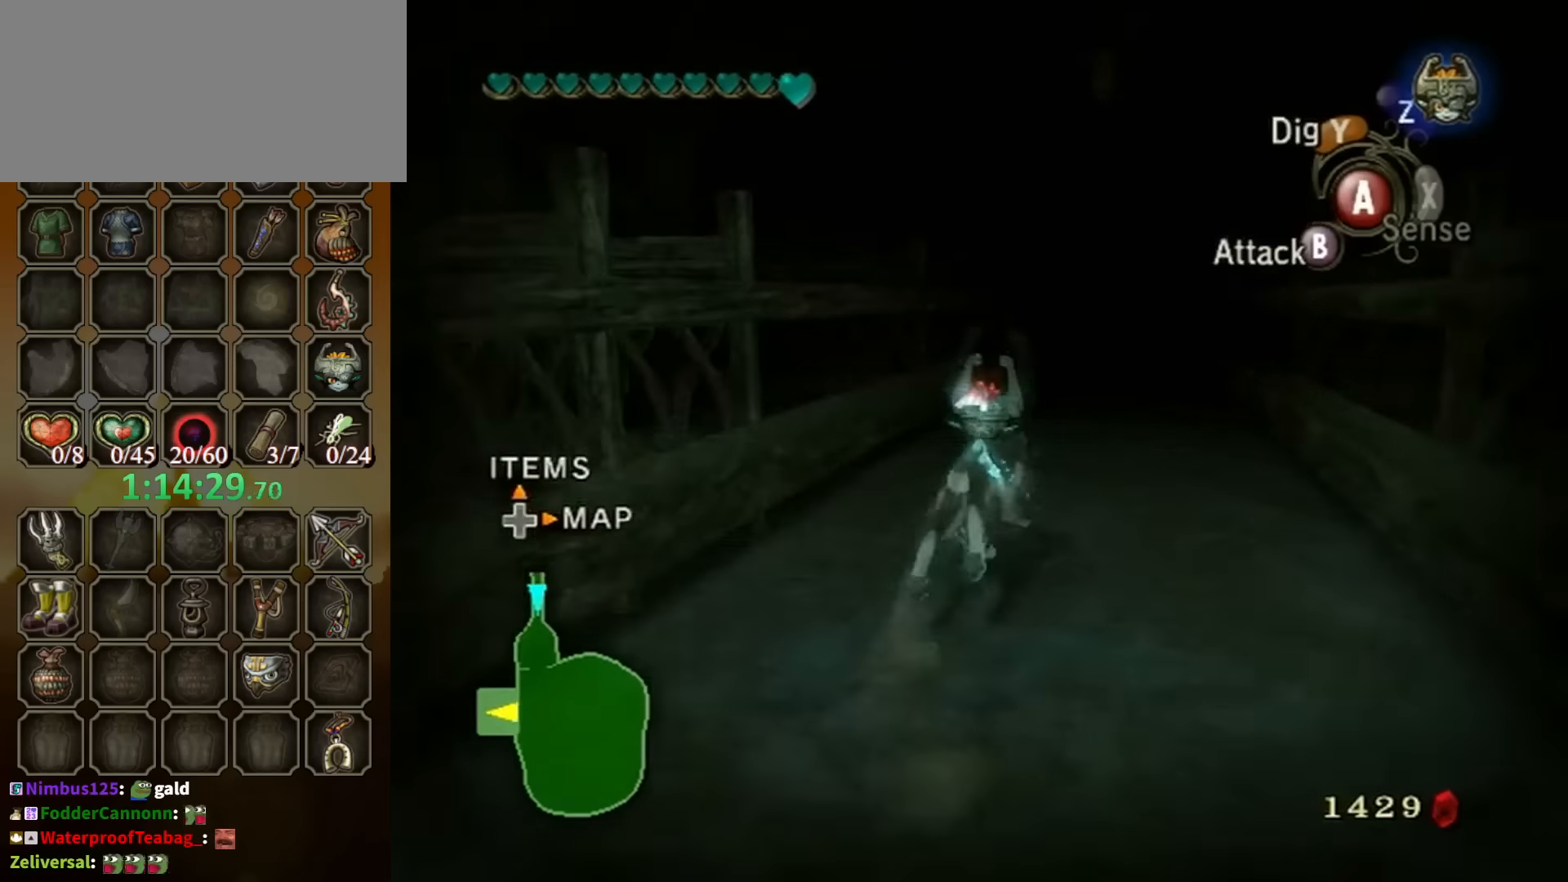
{"buttons": [], "left_stick": "up", "right_stick": "center", "events": []}
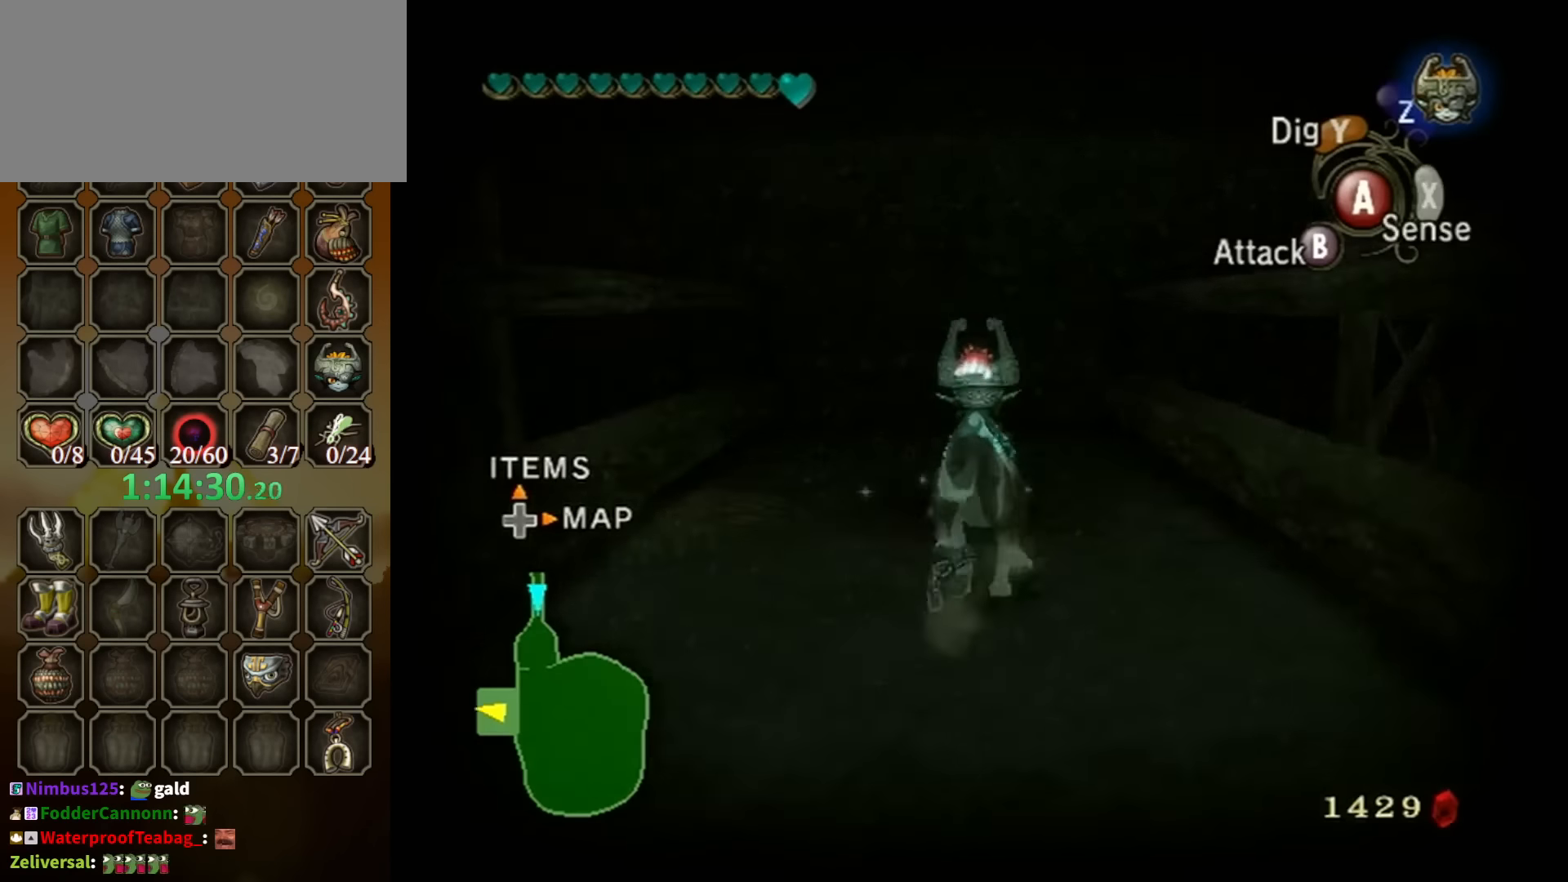
{"buttons": [], "left_stick": "up", "right_stick": "center", "events": [[134, "left_stick", "up-left"], [167, "Y", "down"], [234, "Y", "up"], [267, "left_stick", "up"]]}
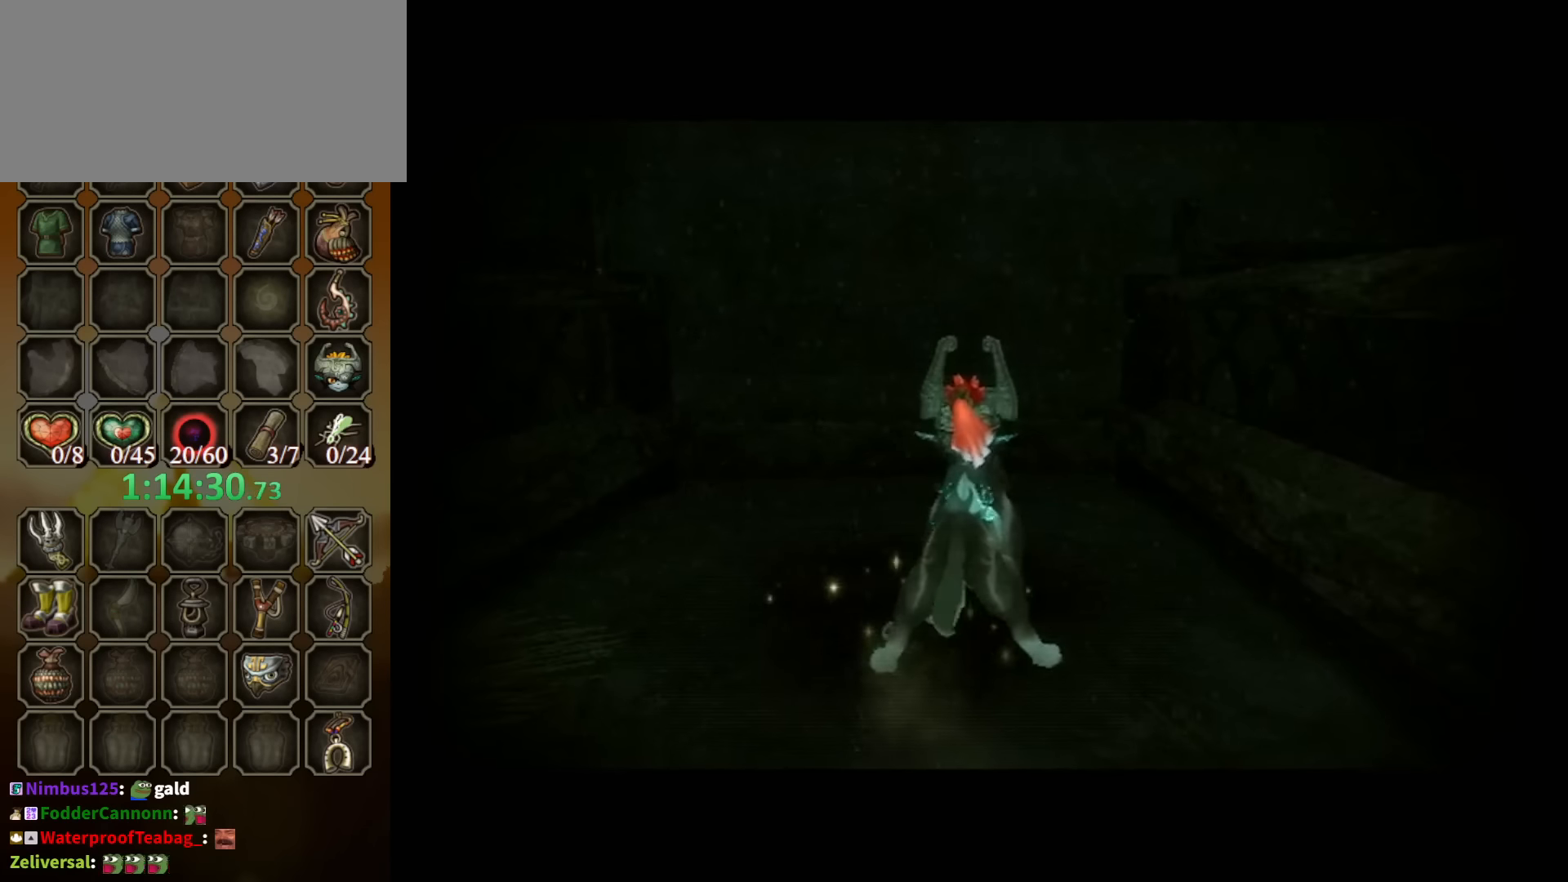
{"buttons": [], "left_stick": "center", "right_stick": "center", "events": [[67, "left_stick", "center"]]}
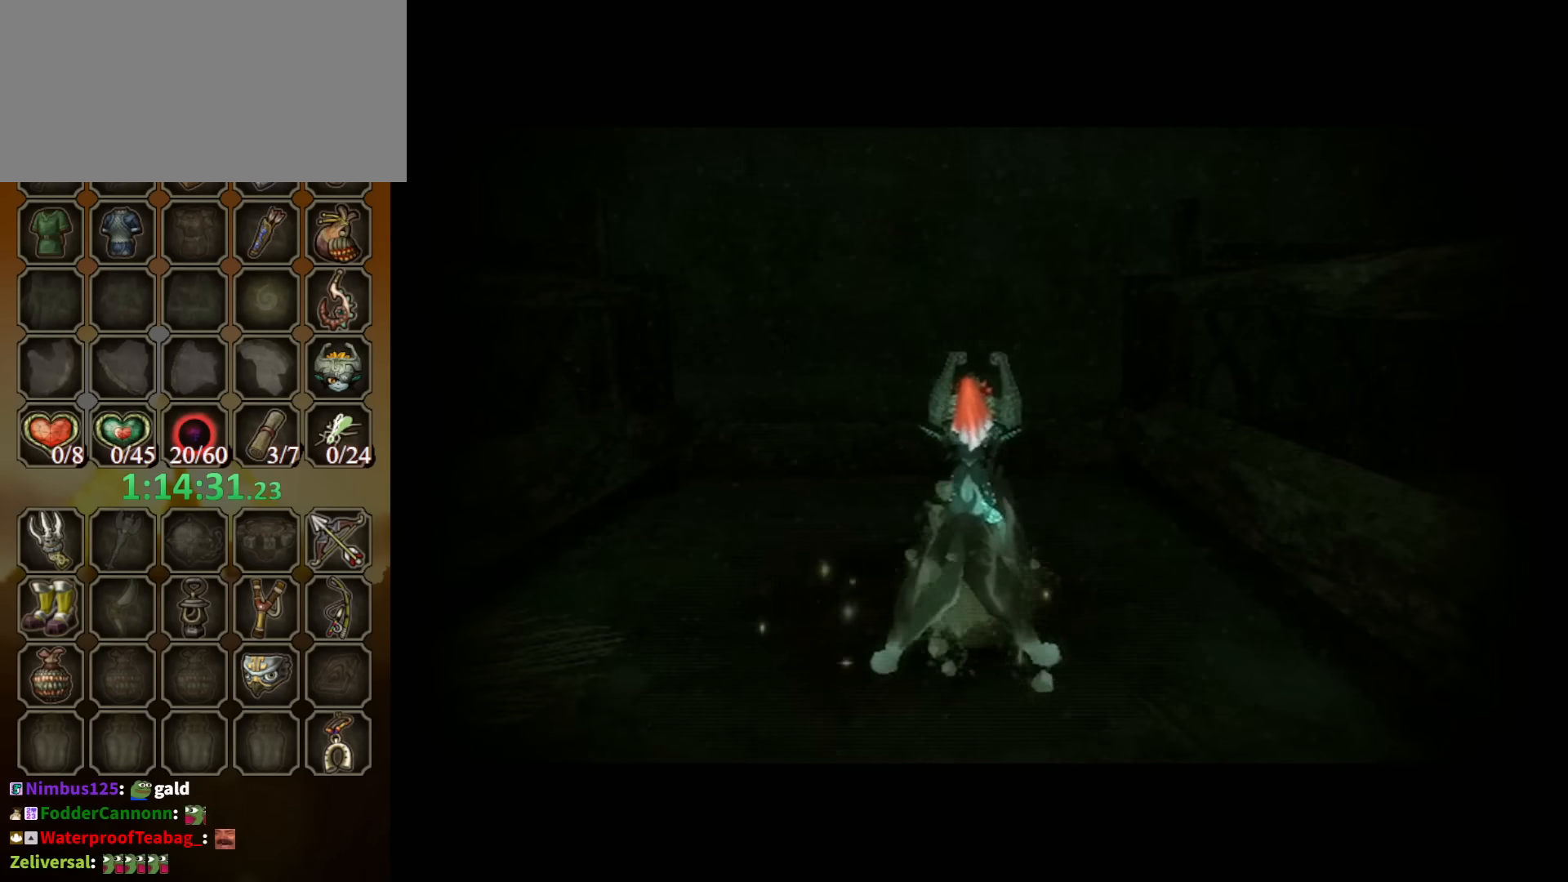
{"buttons": [], "left_stick": "center", "right_stick": "center", "events": []}
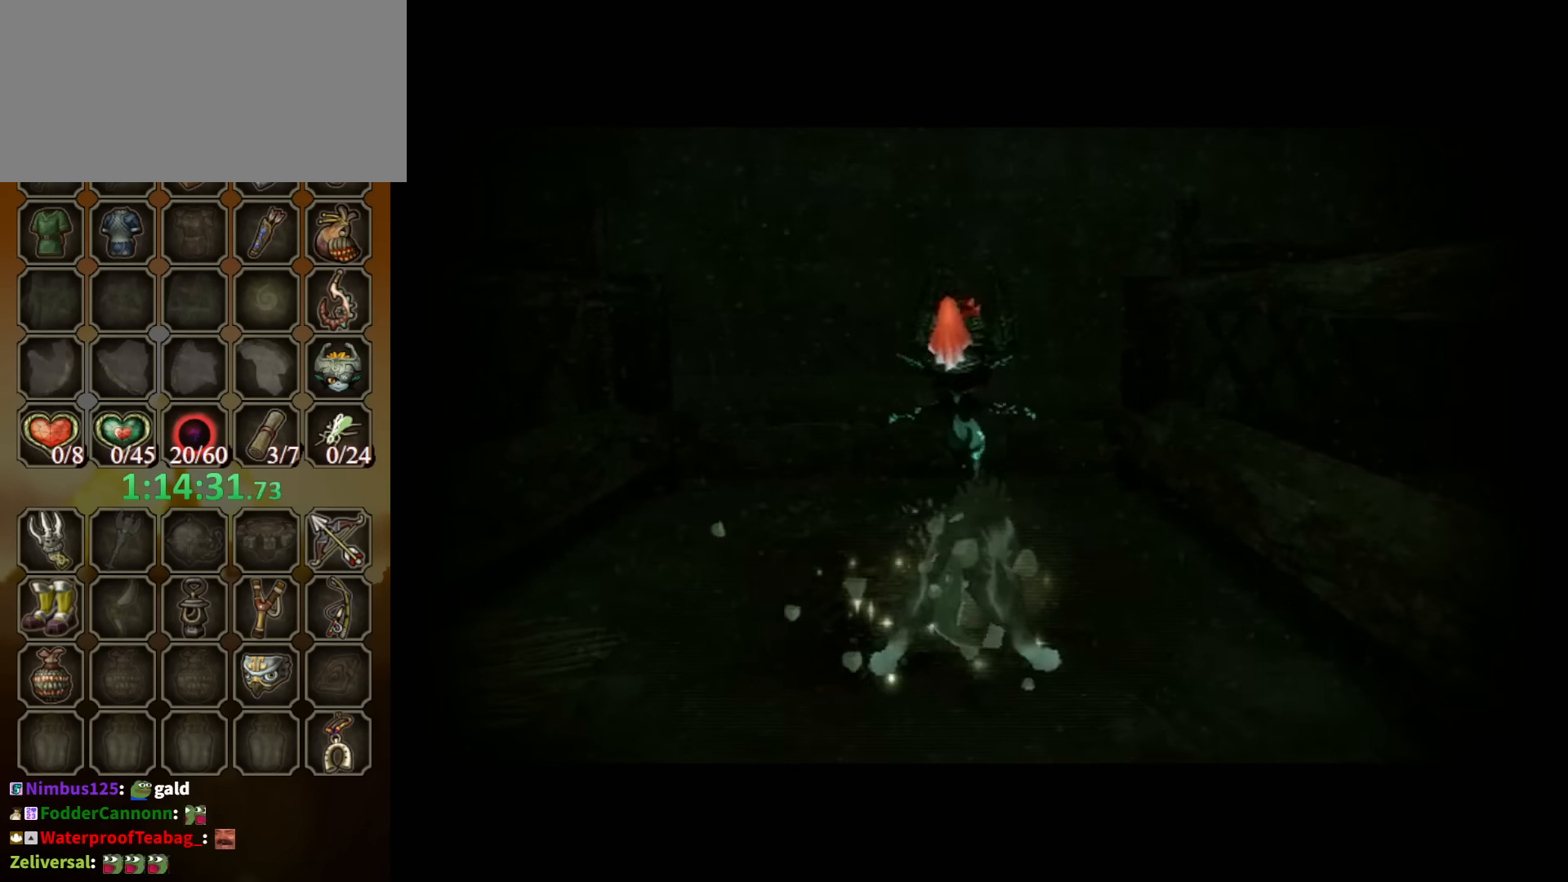
{"buttons": [], "left_stick": "center", "right_stick": "center", "events": []}
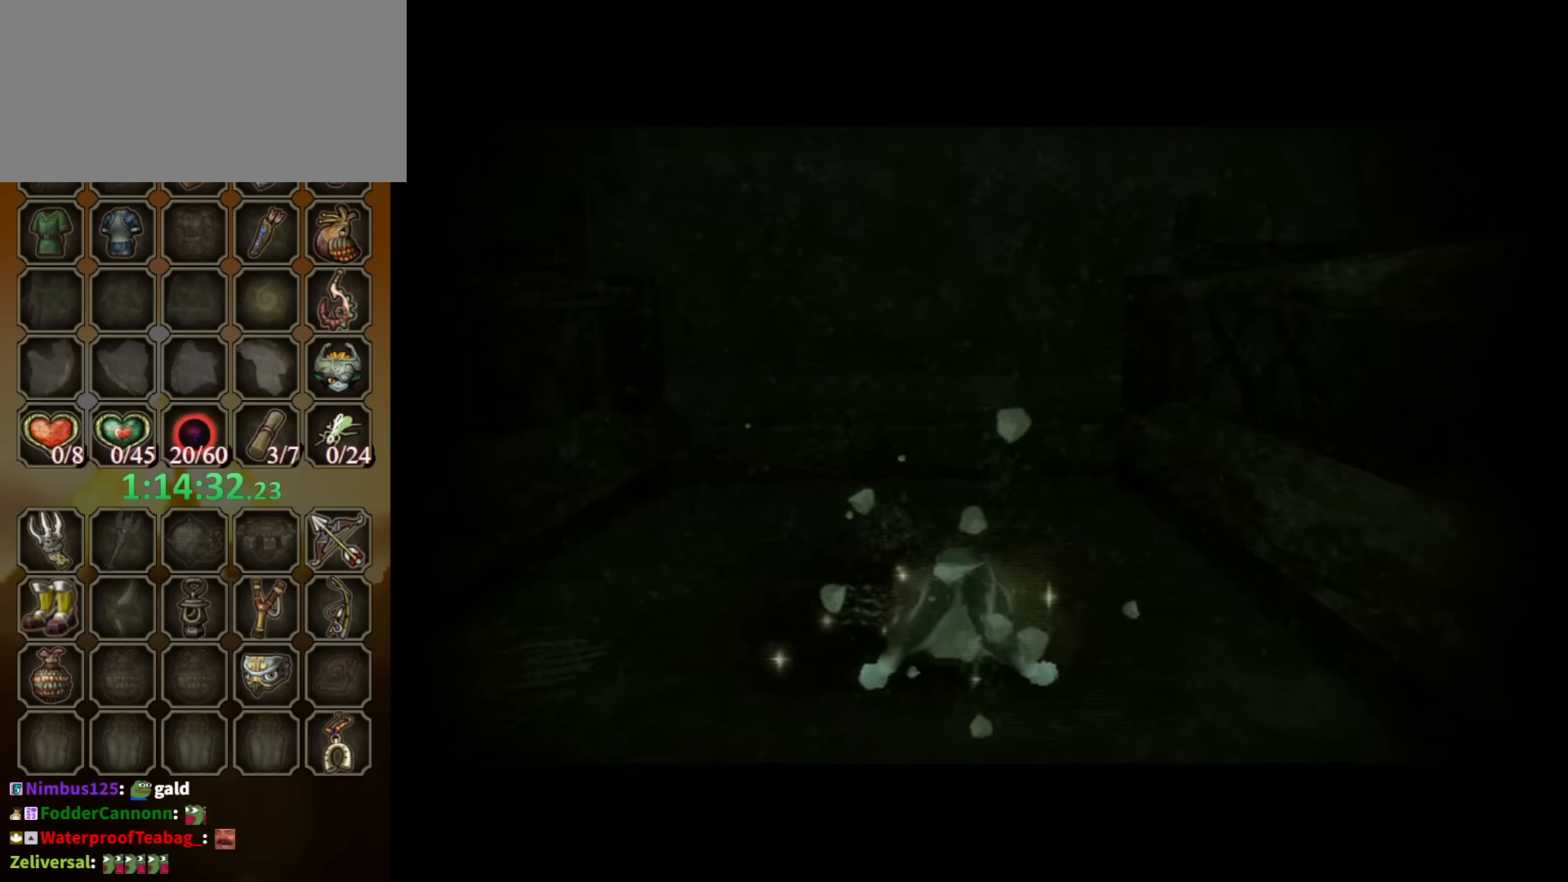
{"buttons": [], "left_stick": "center", "right_stick": "center", "events": []}
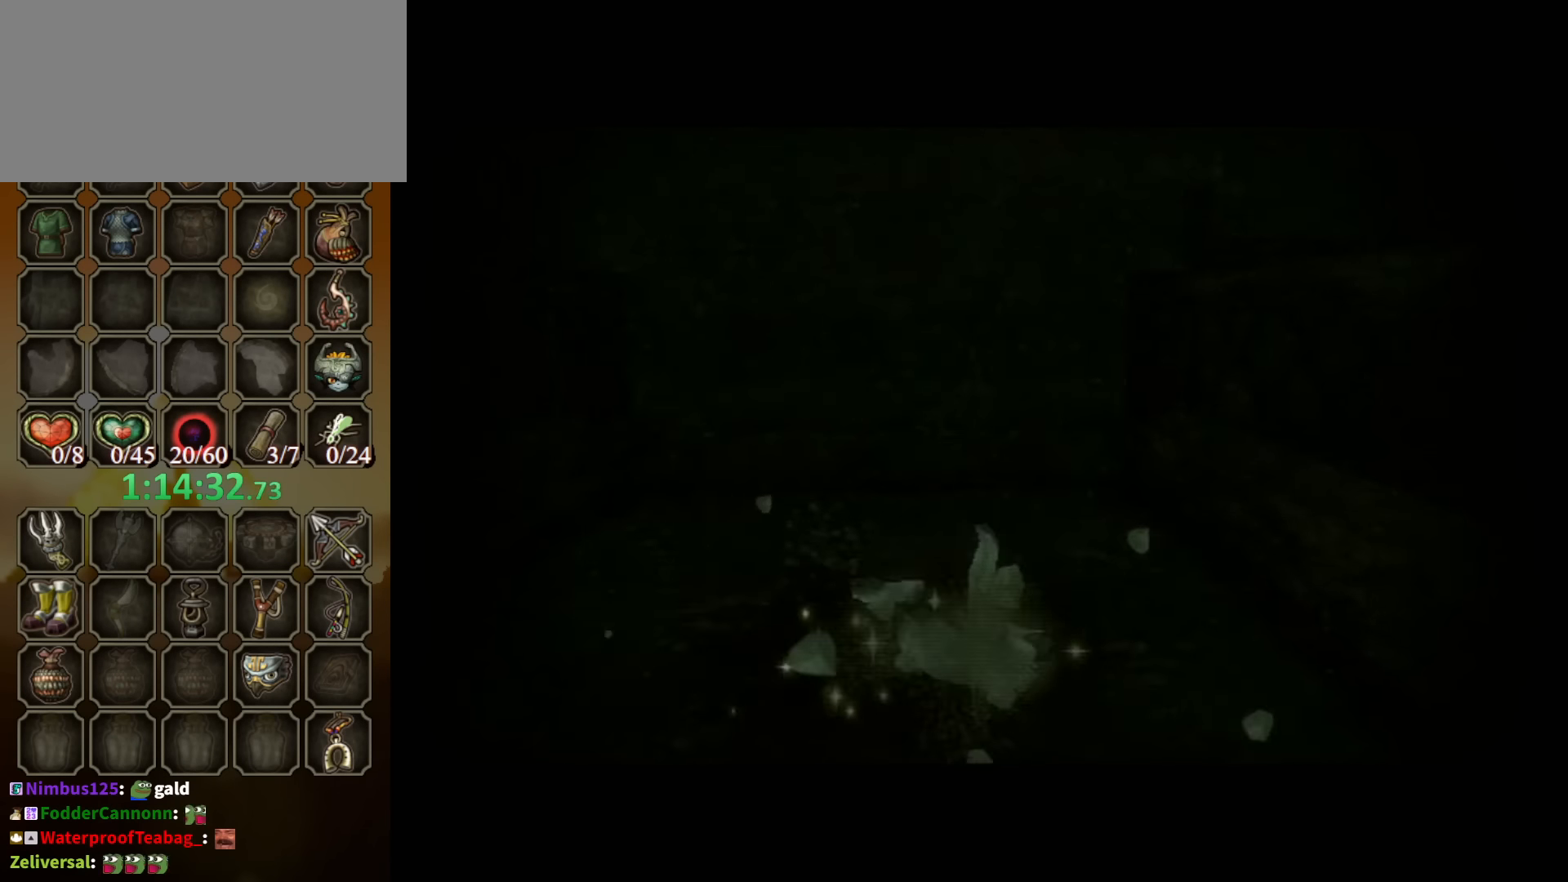
{"buttons": [], "left_stick": "center", "right_stick": "center", "events": []}
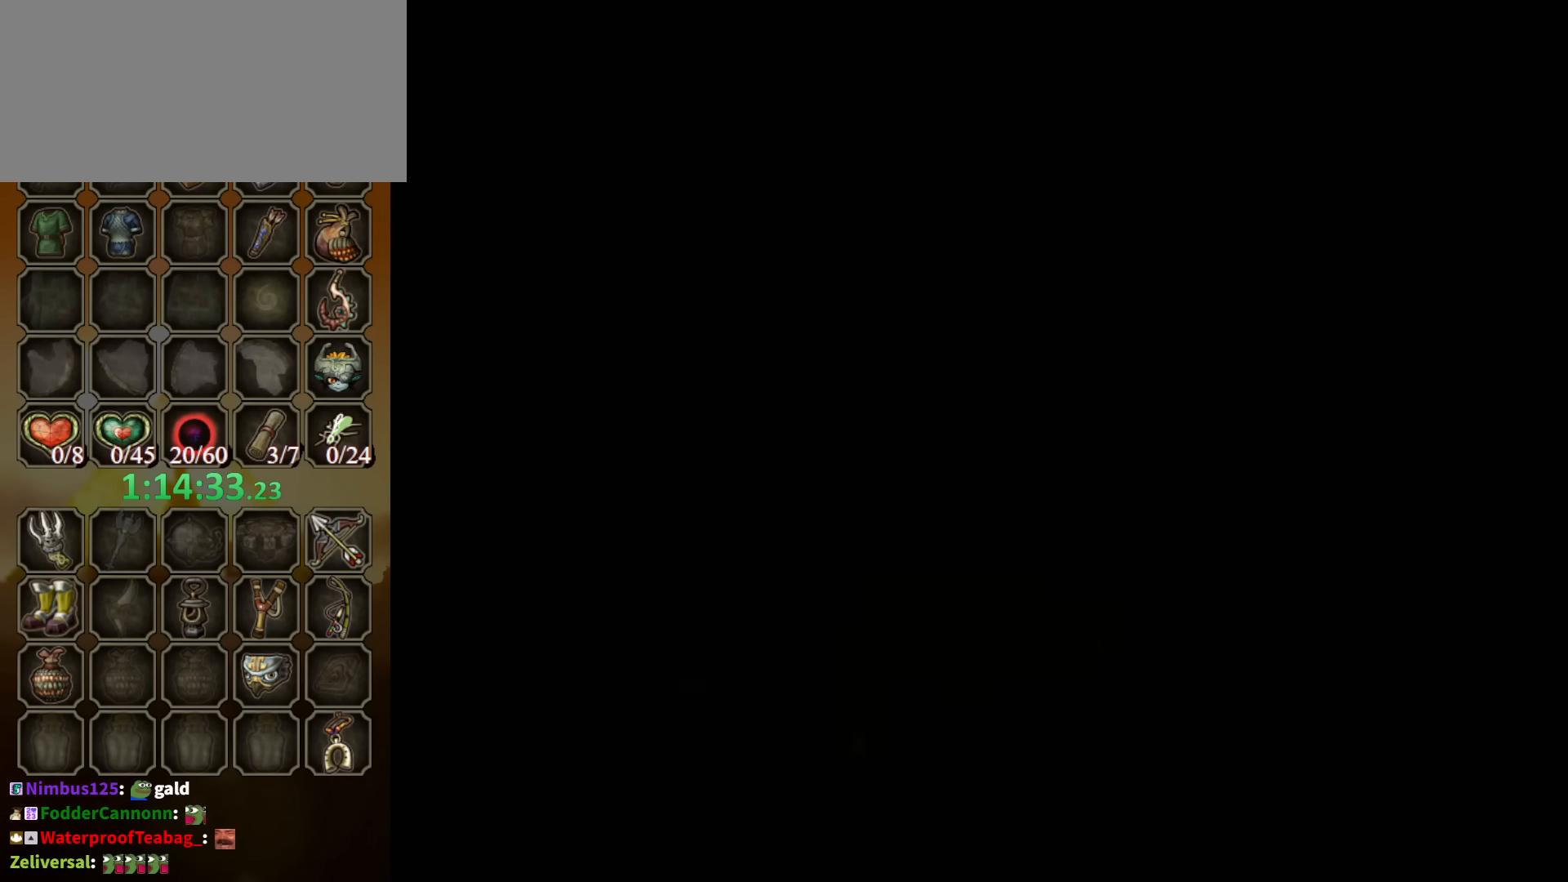
{"buttons": [], "left_stick": "center", "right_stick": "center", "events": []}